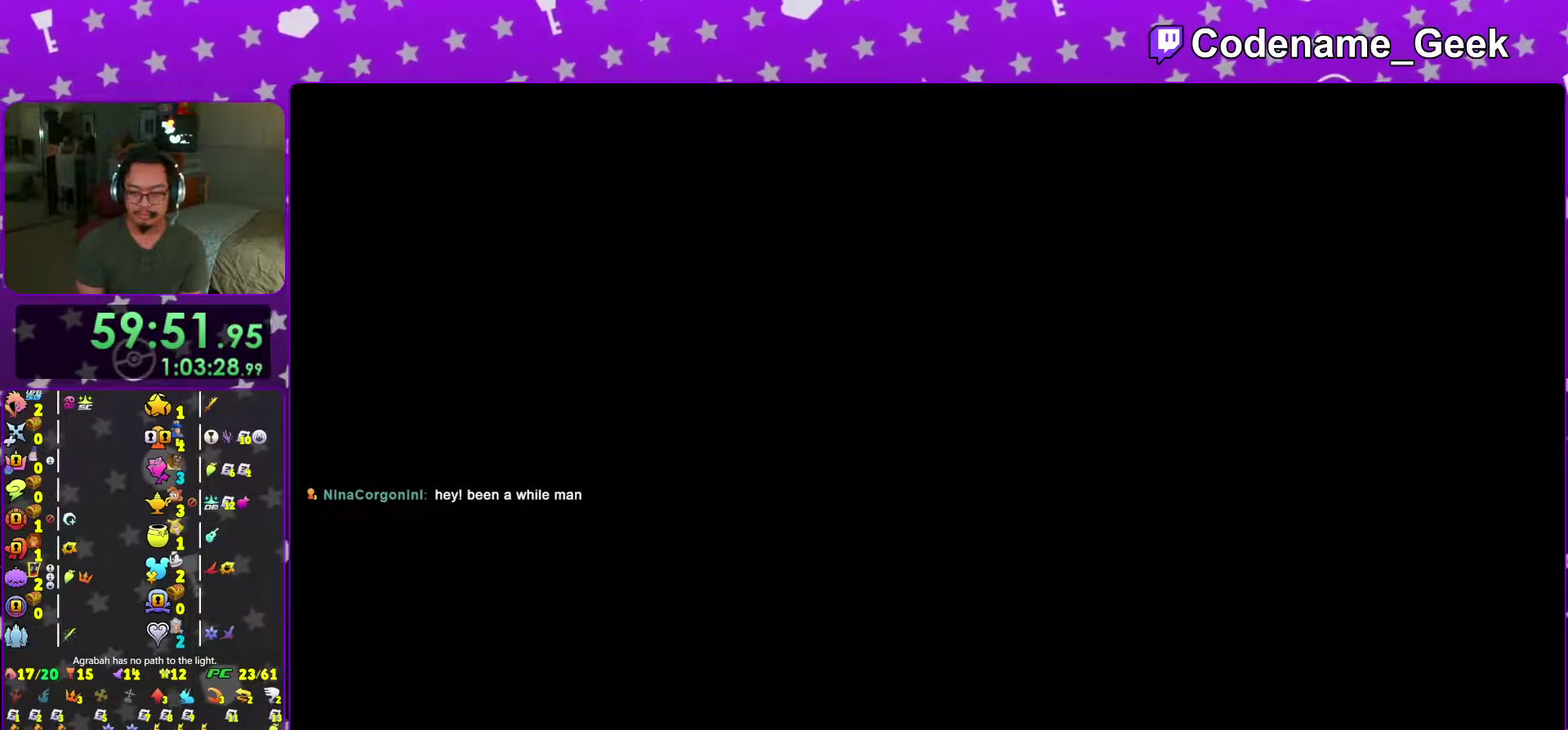
Gameplay with a controller (Nintendo layout); each line is a JSON object with the inputs held at the frame after it (dt_ms = milliseconds from this image to that frame). "events" lists button and stick changes between this image and that frame as [ms after this image, input, new state], when the widget could be followed in between. This overlay highlights the sticks when they move; stick clicks (L3 R3) are not distinguishable. Not read: L3 R3 SELECT START.
{"dt_ms": 300, "buttons": ["A", "B"], "left_stick": "center", "right_stick": "center", "events": [[83, "B", "down"], [133, "B", "up"], [217, "B", "down"]]}
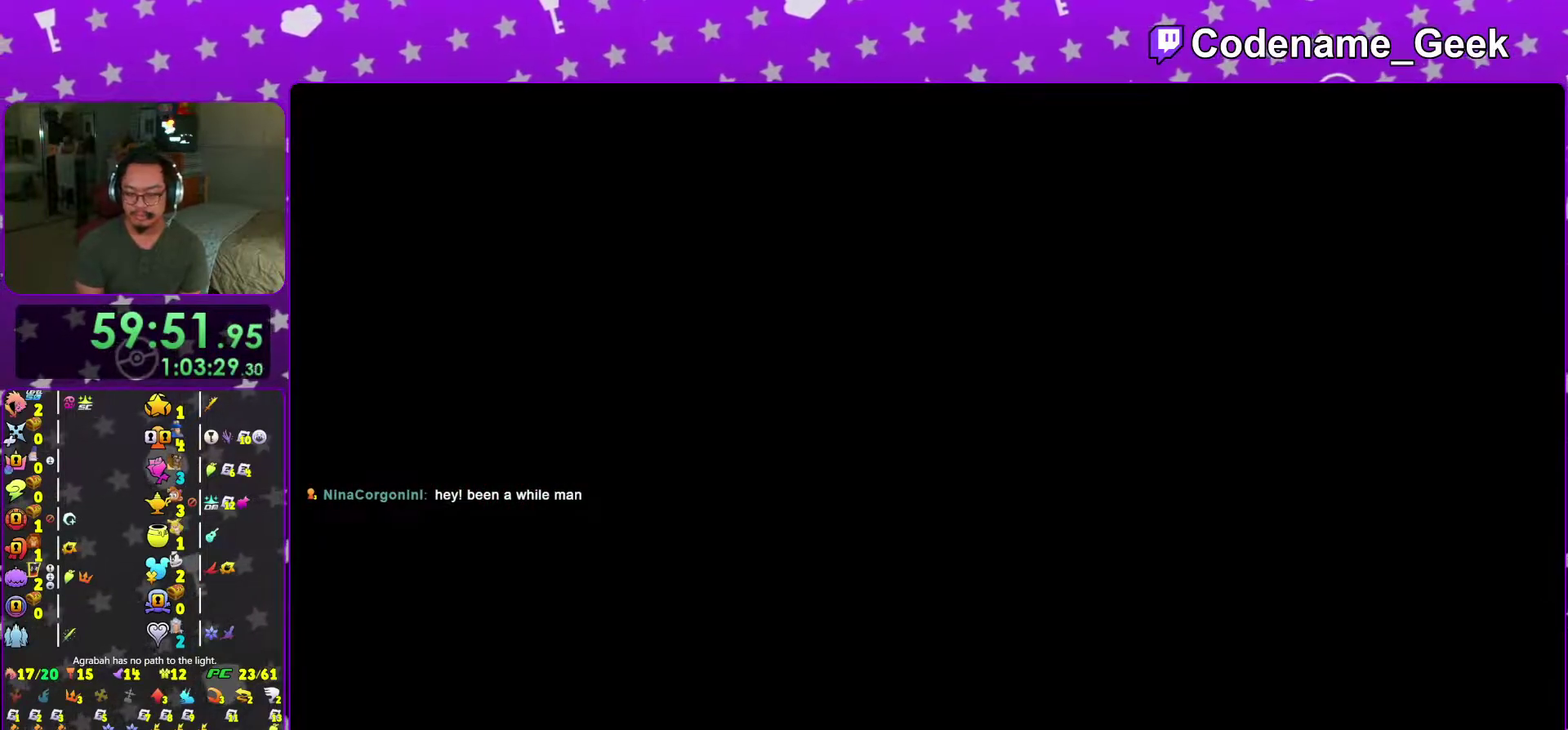
{"dt_ms": 701, "buttons": [], "left_stick": "center", "right_stick": "center", "events": [[34, "A", "up"], [117, "B", "up"], [134, "A", "down"], [201, "A", "up"], [251, "A", "down"], [334, "A", "up"], [334, "B", "down"], [401, "A", "down"], [401, "B", "up"], [484, "B", "down"], [584, "B", "up"], [668, "A", "up"]]}
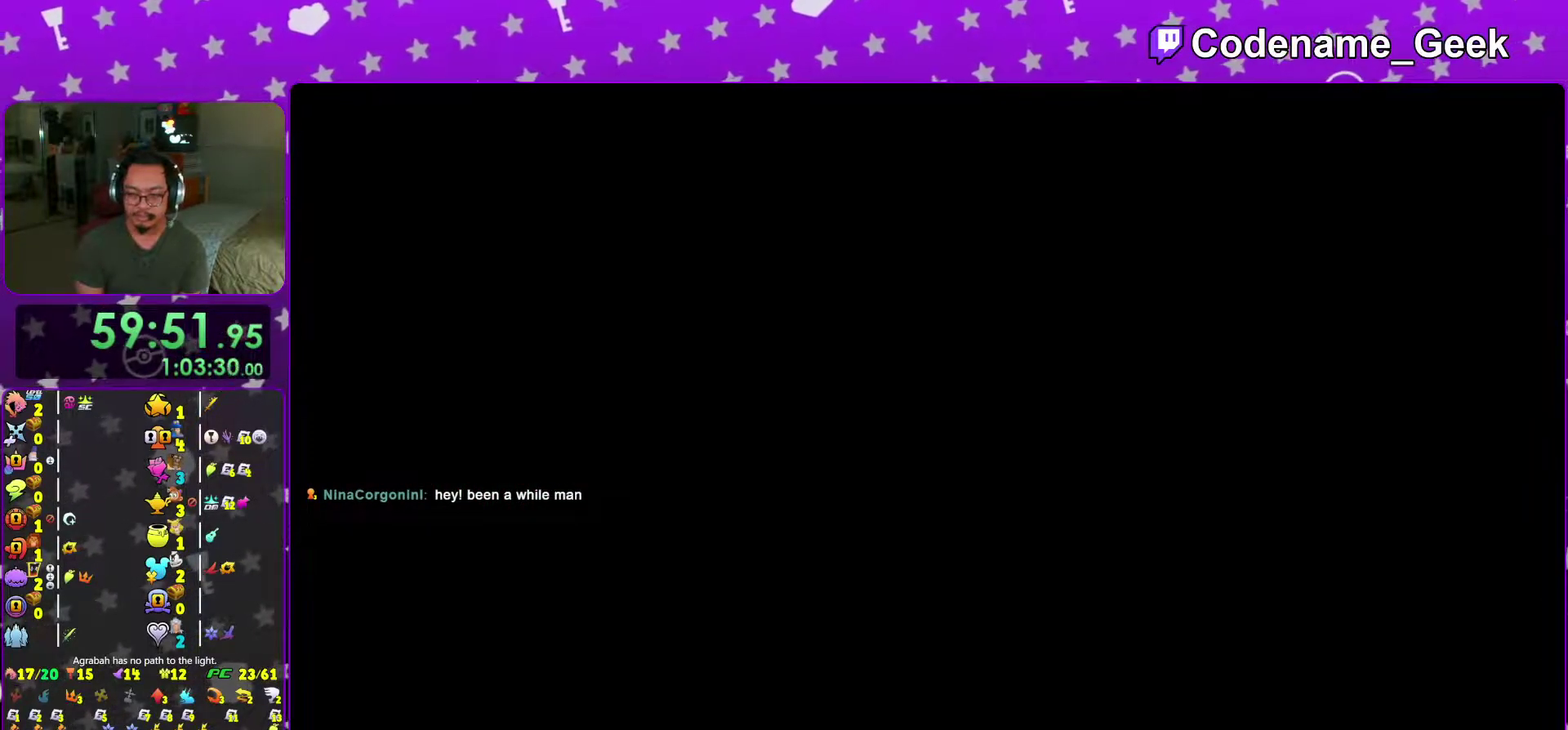
{"dt_ms": 300, "buttons": [], "left_stick": "up-left", "right_stick": "center", "events": [[33, "left_stick", "up-left"], [200, "right_stick", "down"], [300, "right_stick", "center"]]}
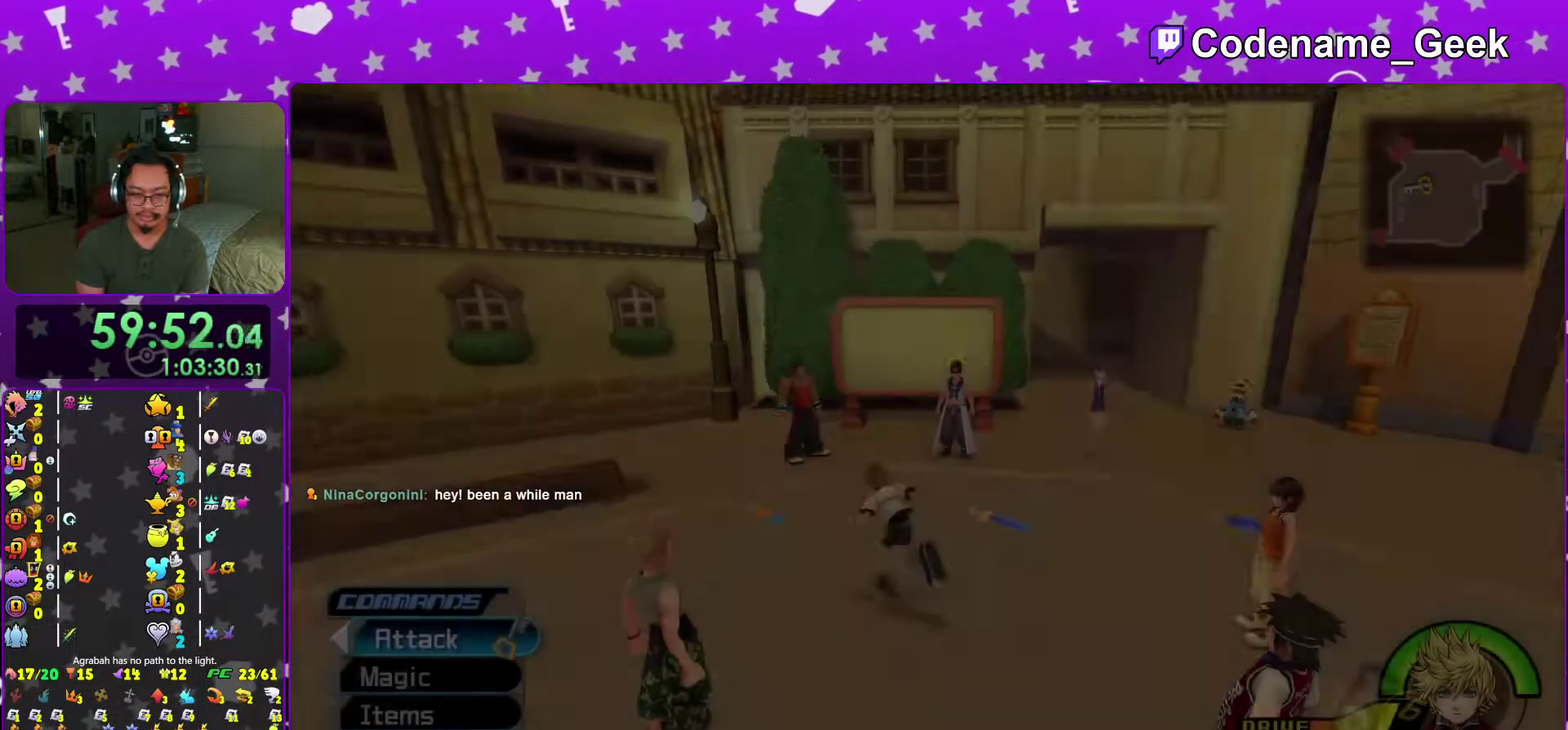
{"dt_ms": 701, "buttons": ["A", "X"], "left_stick": "center", "right_stick": "center", "events": [[117, "right_stick", "down"], [217, "right_stick", "center"], [351, "X", "down"], [401, "X", "up"], [484, "X", "down"], [551, "left_stick", "up"], [584, "X", "up"], [601, "left_stick", "center"], [668, "A", "down"], [668, "X", "down"]]}
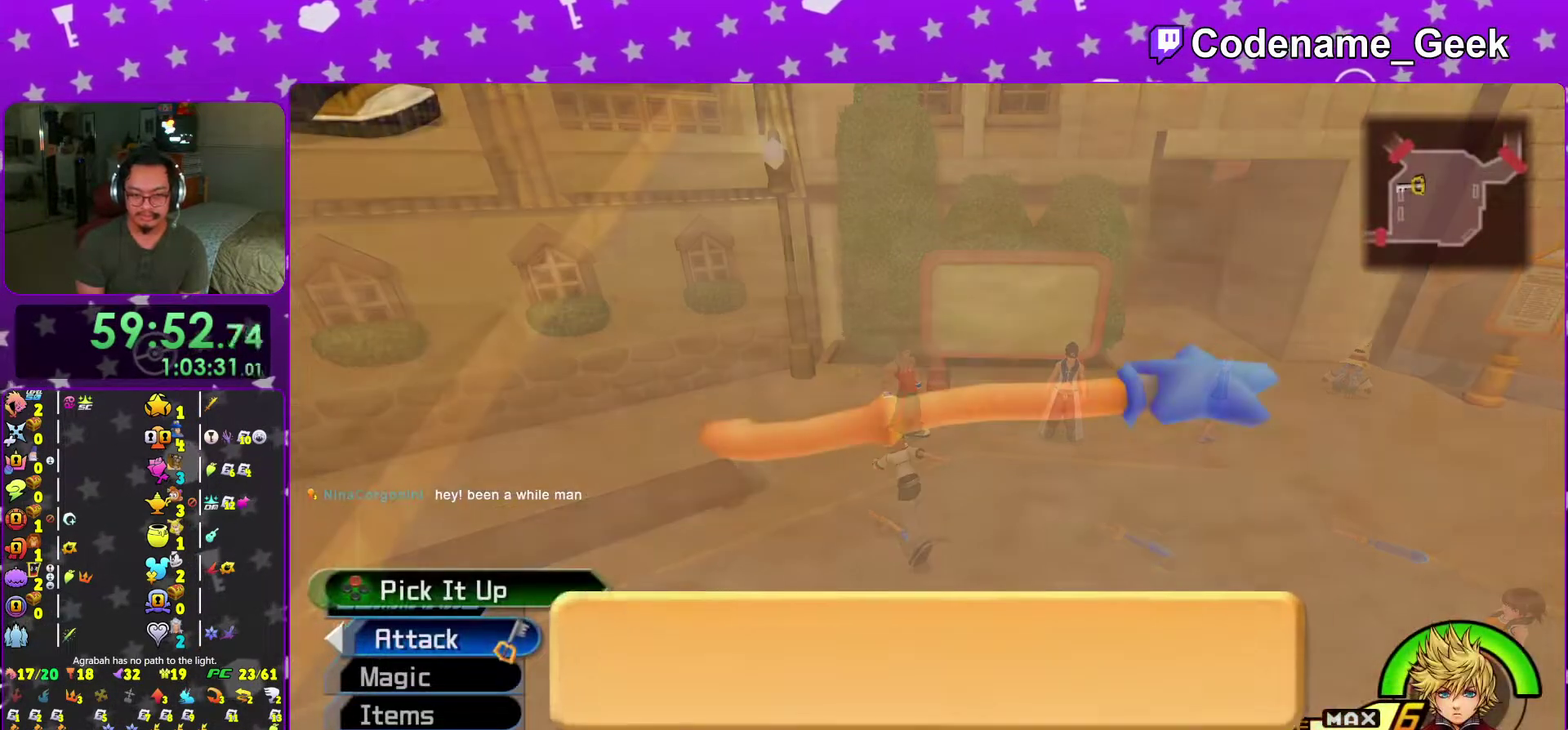
{"dt_ms": 300, "buttons": ["A"], "left_stick": "center", "right_stick": "center", "events": [[33, "A", "up"], [50, "X", "up"], [150, "A", "down"], [200, "A", "up"], [284, "A", "down"]]}
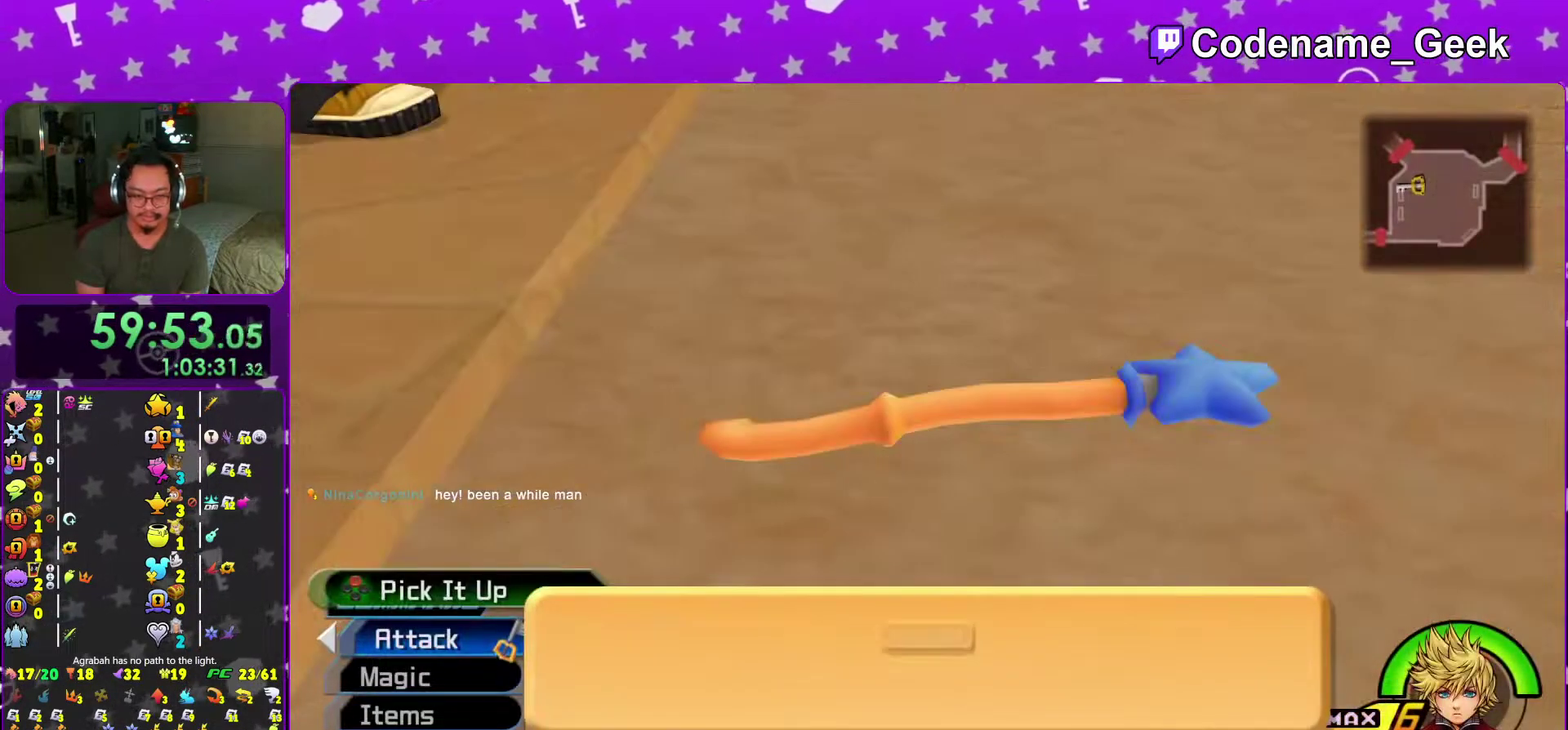
{"dt_ms": 901, "buttons": ["A"], "left_stick": "center", "right_stick": "center", "events": [[117, "A", "up"], [534, "A", "down"], [734, "B", "down"], [751, "A", "up"], [851, "A", "down"], [851, "B", "up"]]}
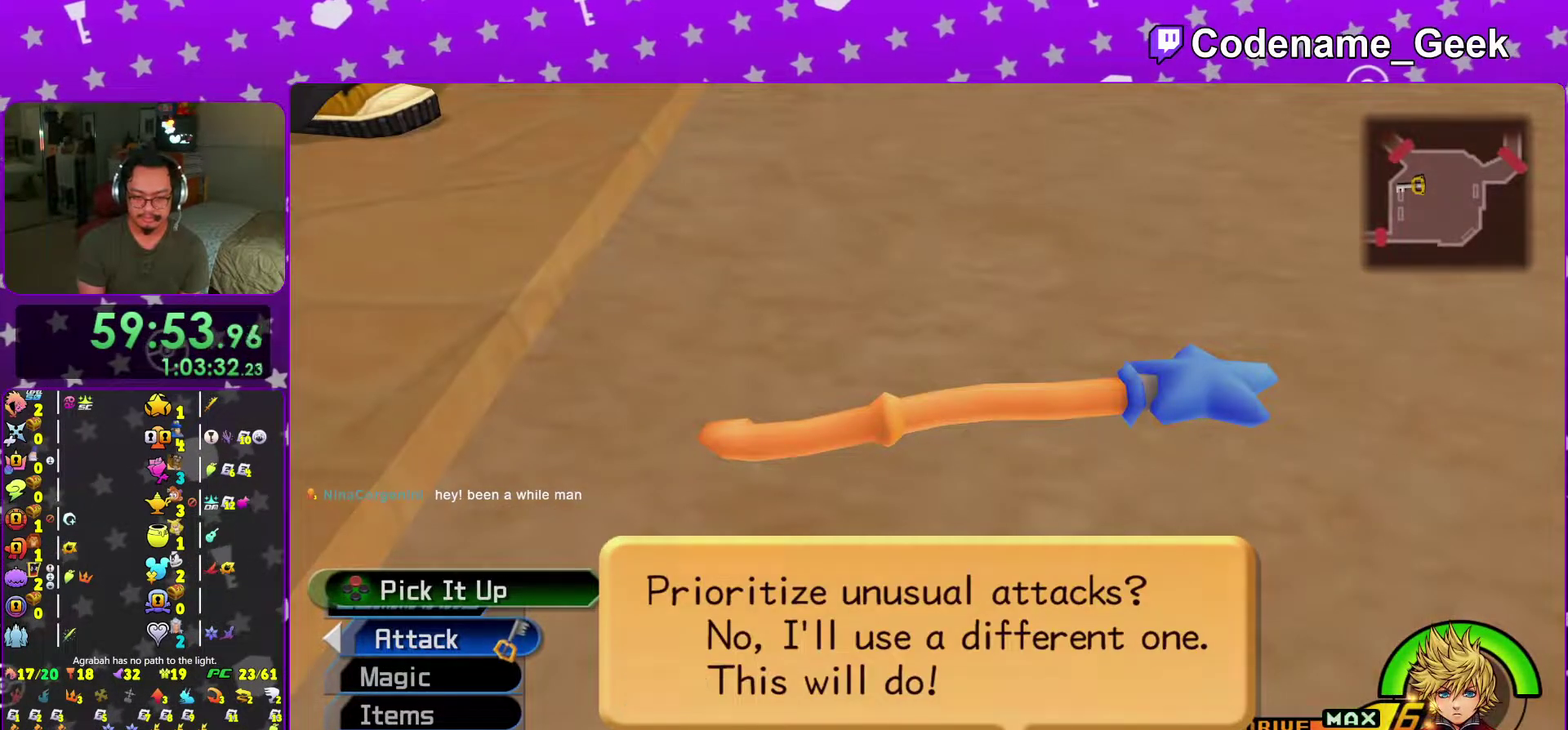
{"dt_ms": 301, "buttons": ["B"], "left_stick": "center", "right_stick": "center", "events": [[134, "A", "up"], [134, "B", "down"], [200, "A", "down"], [234, "B", "up"], [284, "A", "up"], [284, "B", "down"]]}
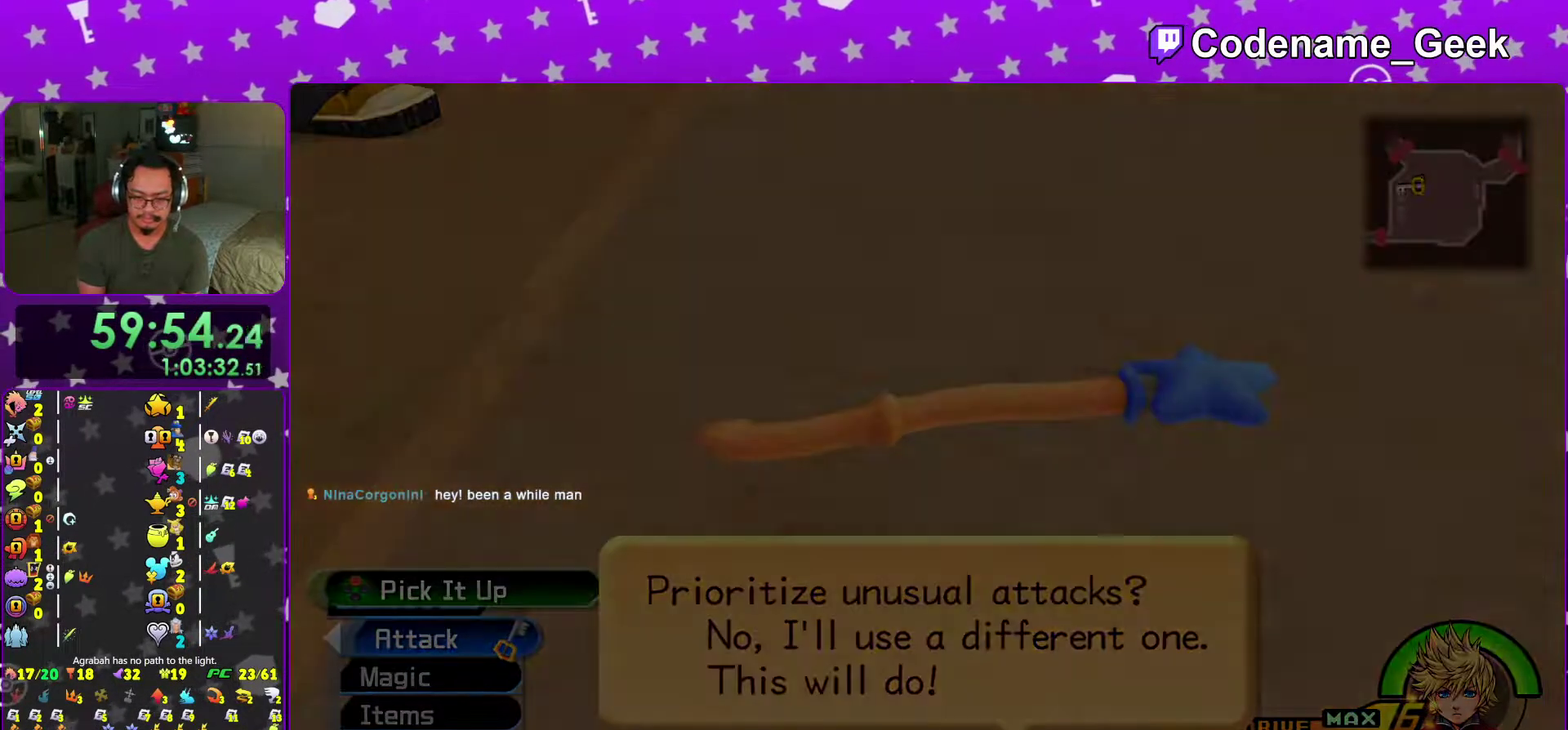
{"dt_ms": 700, "buttons": ["A", "B"], "left_stick": "center", "right_stick": "center", "events": [[33, "A", "down"], [33, "B", "up"], [83, "A", "up"], [83, "B", "down"], [150, "A", "down"], [150, "B", "up"], [200, "B", "down"], [233, "A", "up"], [300, "A", "down"], [300, "B", "up"], [383, "A", "up"], [383, "B", "down"], [433, "A", "down"], [433, "B", "up"], [500, "A", "up"], [500, "B", "down"], [567, "A", "down"], [567, "B", "up"], [633, "A", "up"], [633, "B", "down"], [700, "A", "down"]]}
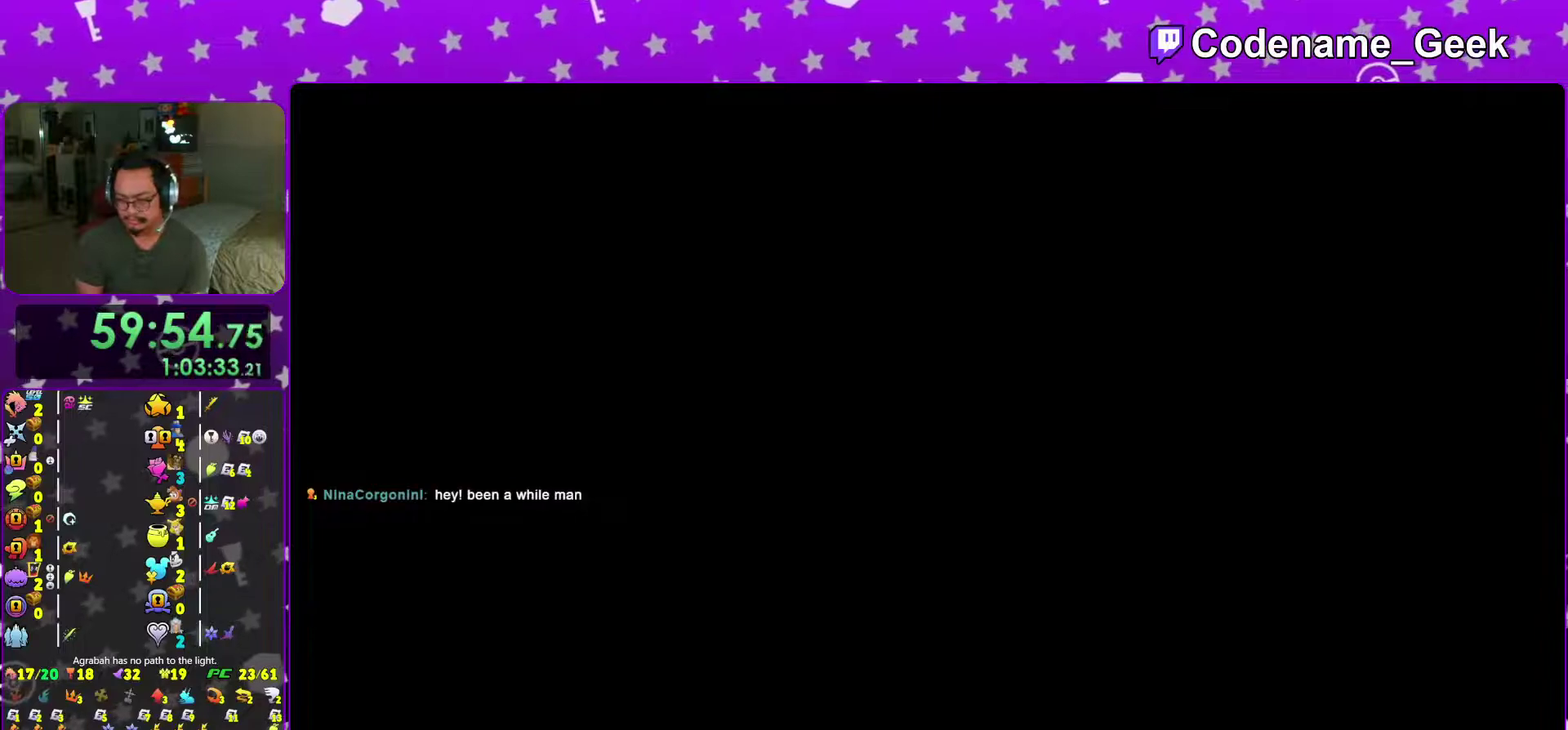
{"dt_ms": 301, "buttons": ["A", "B"], "left_stick": "center", "right_stick": "center", "events": [[34, "B", "up"], [84, "A", "up"], [84, "B", "down"], [150, "A", "down"], [217, "A", "up"], [301, "A", "down"]]}
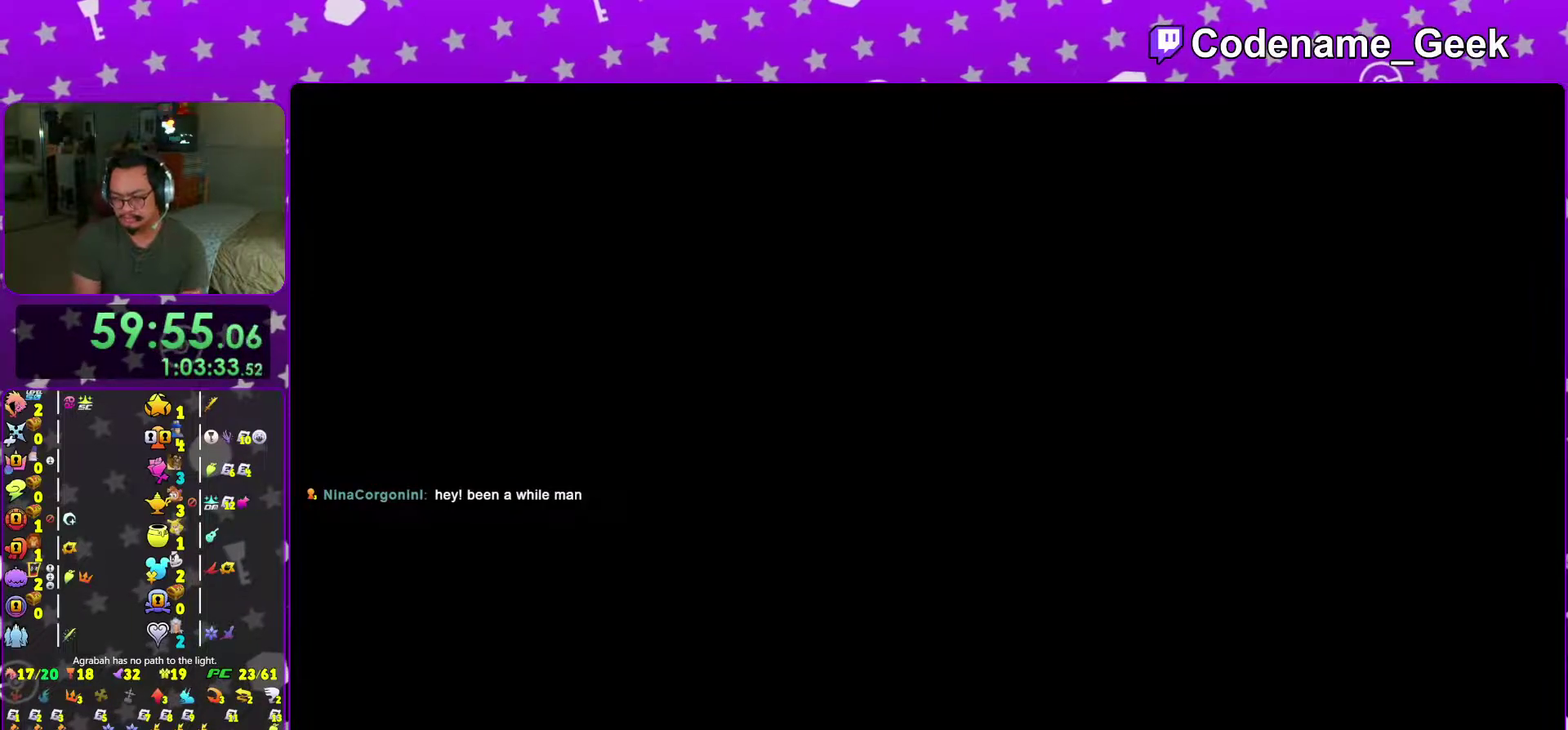
{"dt_ms": 700, "buttons": ["A", "B"], "left_stick": "center", "right_stick": "center", "events": [[50, "right_stick", "down-right"], [133, "right_stick", "center"], [250, "B", "up"], [317, "B", "down"], [450, "A", "up"], [500, "A", "down"]]}
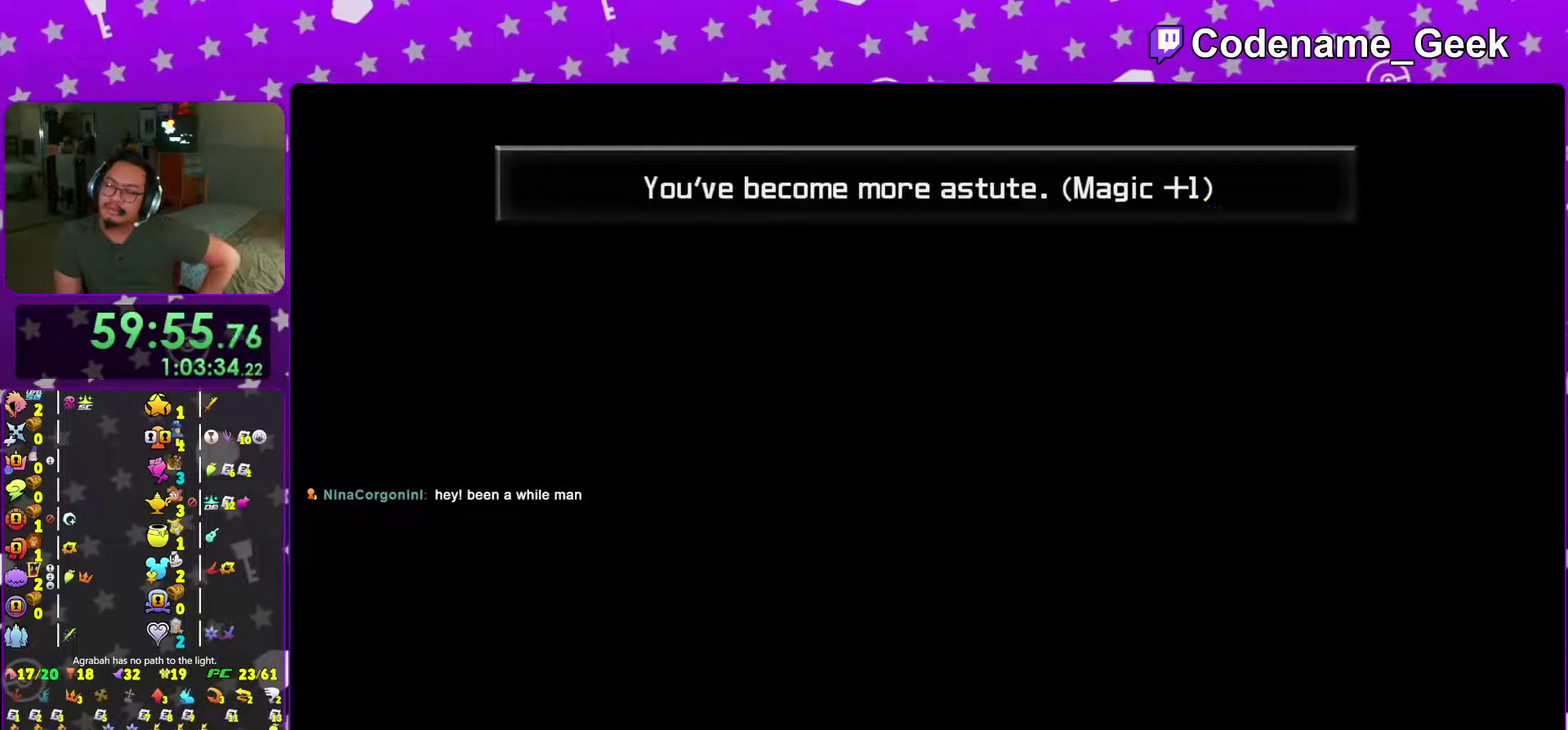
{"dt_ms": 301, "buttons": ["A"], "left_stick": "center", "right_stick": "center", "events": [[34, "A", "up"], [84, "A", "down"], [117, "B", "up"], [167, "B", "down"], [184, "A", "up"], [250, "A", "down"], [250, "B", "up"]]}
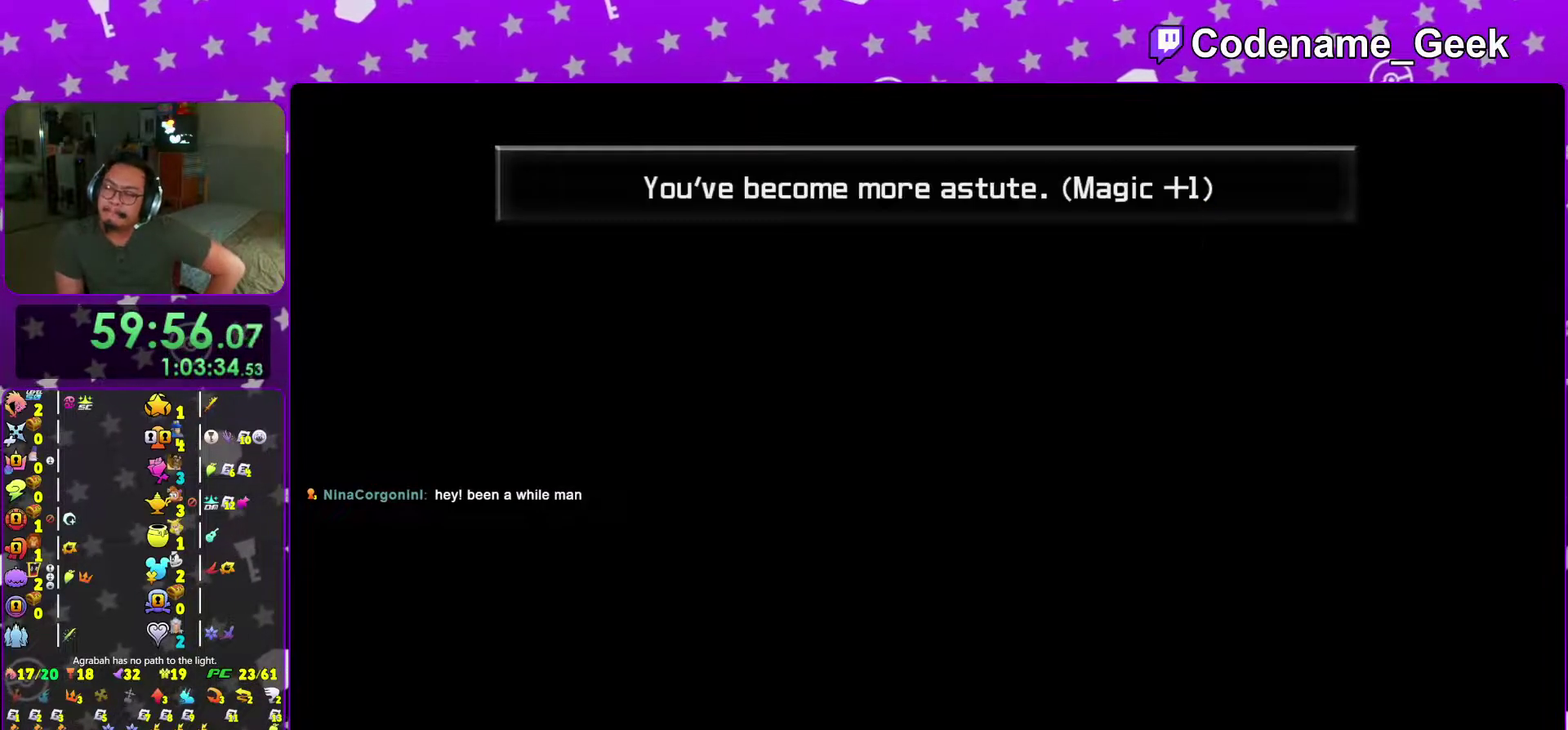
{"dt_ms": 500, "buttons": ["B"], "left_stick": "center", "right_stick": "center"}
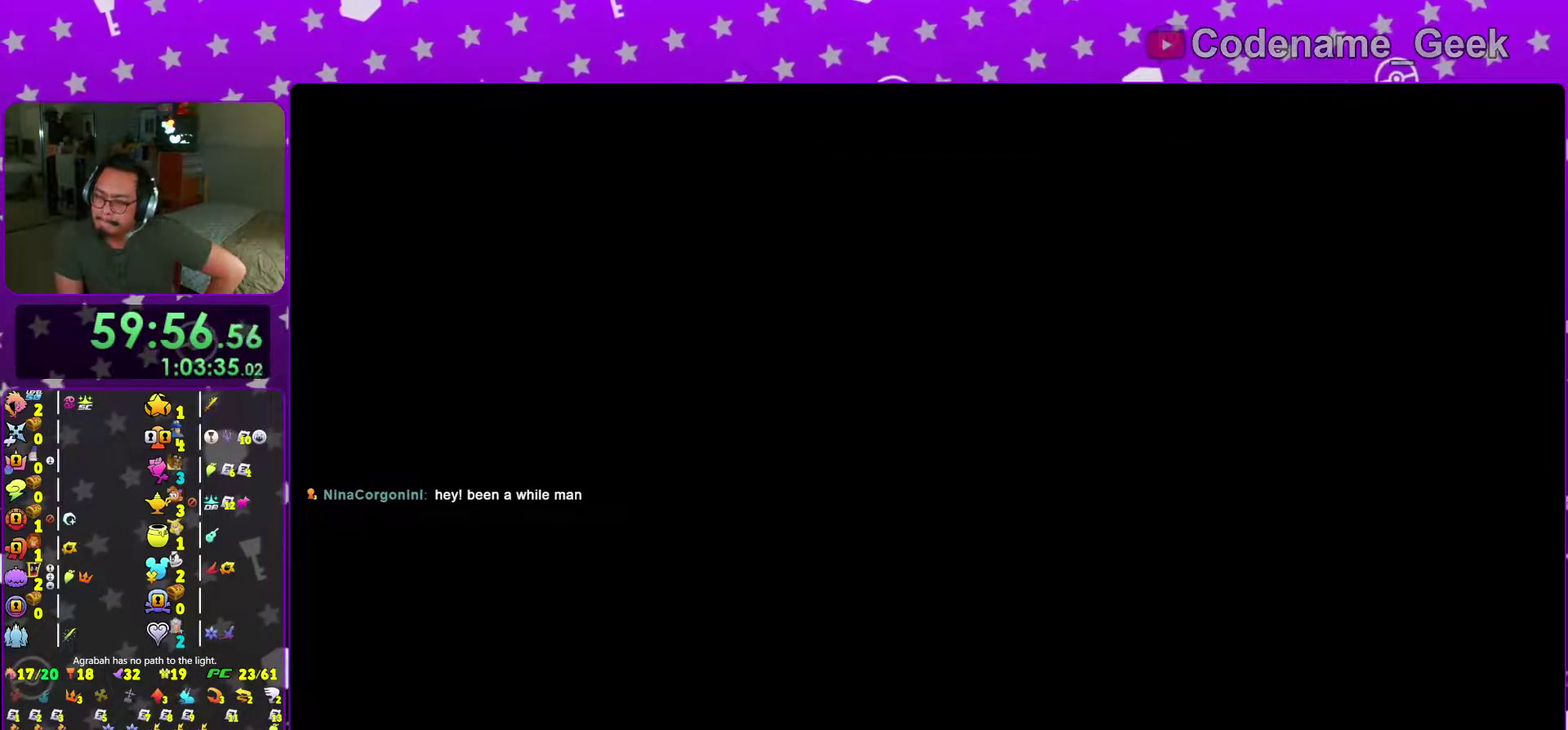
{"dt_ms": 400, "buttons": ["B"], "left_stick": "center", "right_stick": "center"}
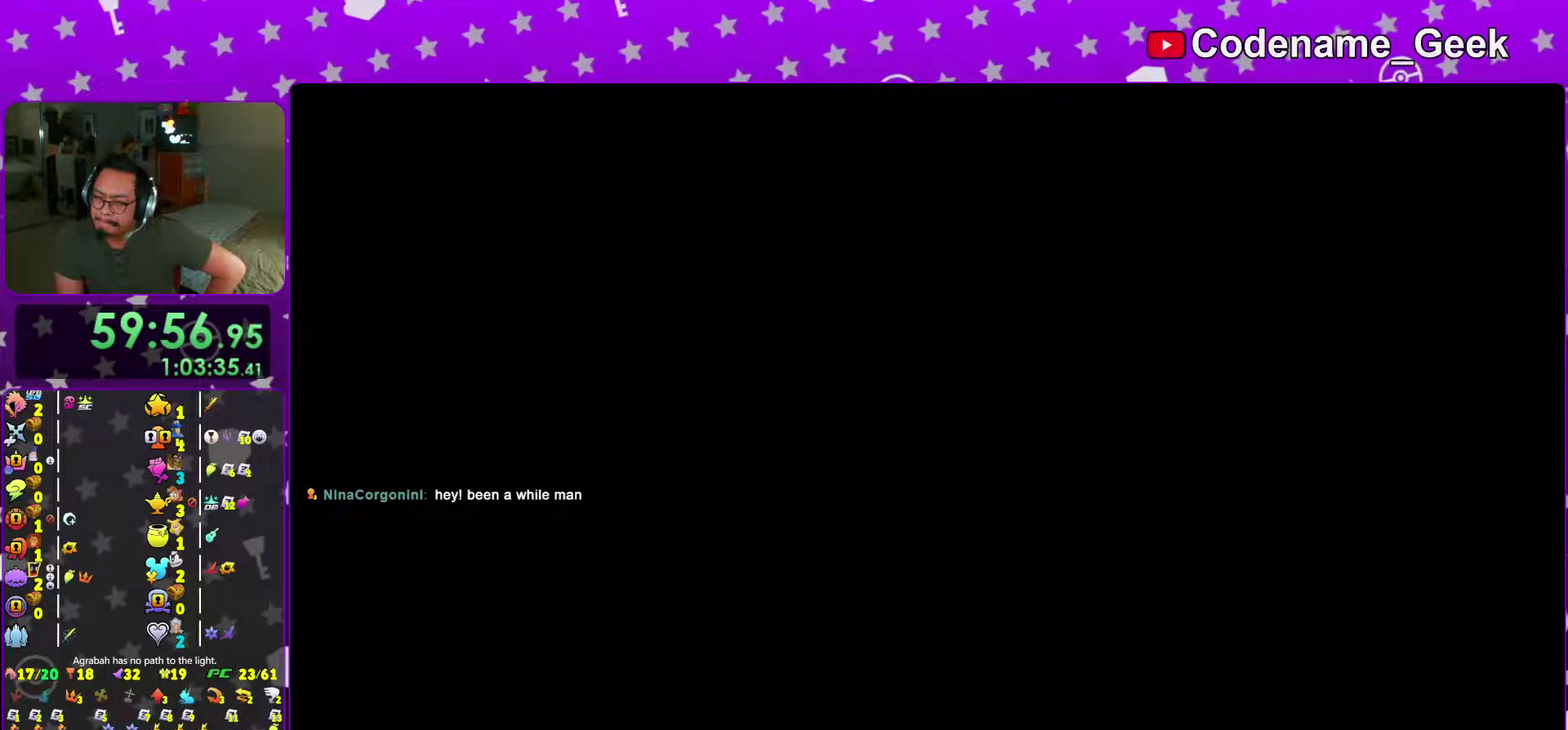
{"dt_ms": 601, "buttons": [], "left_stick": "center", "right_stick": "center", "events": [[201, "A", "down"], [367, "B", "up"], [584, "A", "up"]]}
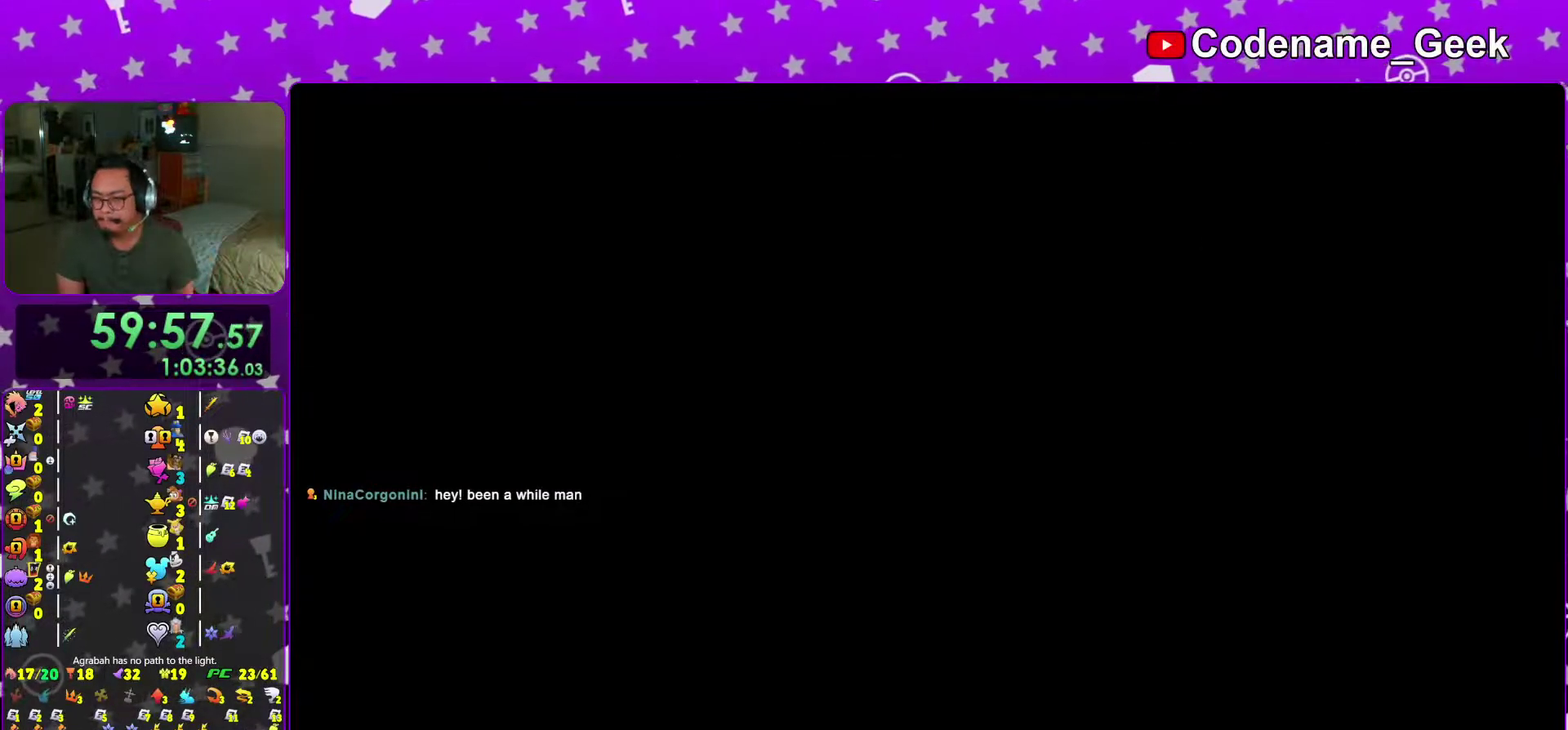
{"dt_ms": 601, "buttons": [], "left_stick": "center", "right_stick": "center", "events": [[83, "B", "down"], [200, "B", "up"], [250, "B", "down"], [367, "B", "up"], [434, "B", "down"], [551, "B", "up"]]}
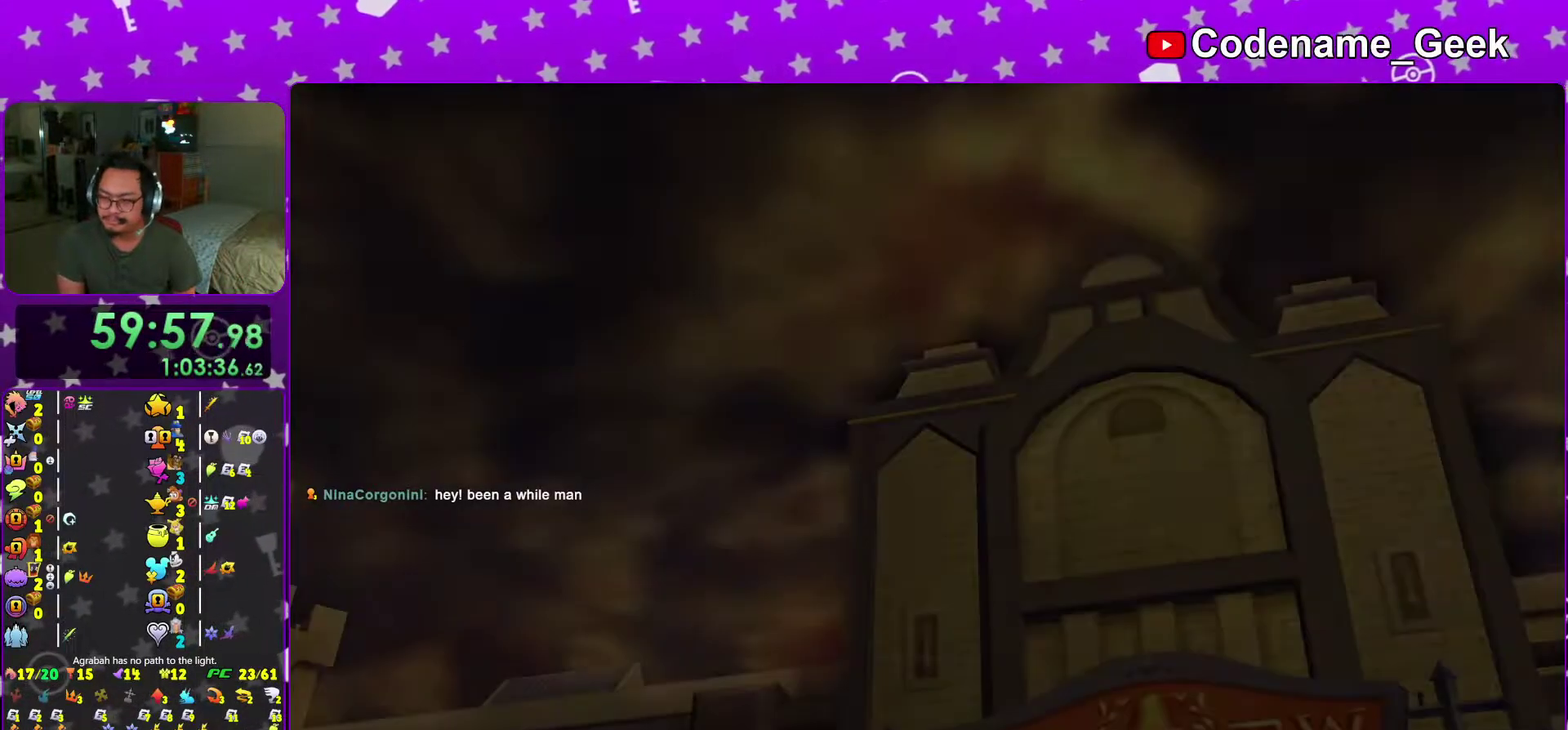
{"dt_ms": 400, "buttons": ["B"], "left_stick": "center", "right_stick": "center", "events": [[16, "B", "down"], [100, "B", "up"], [183, "B", "down"], [267, "B", "up"], [333, "B", "down"]]}
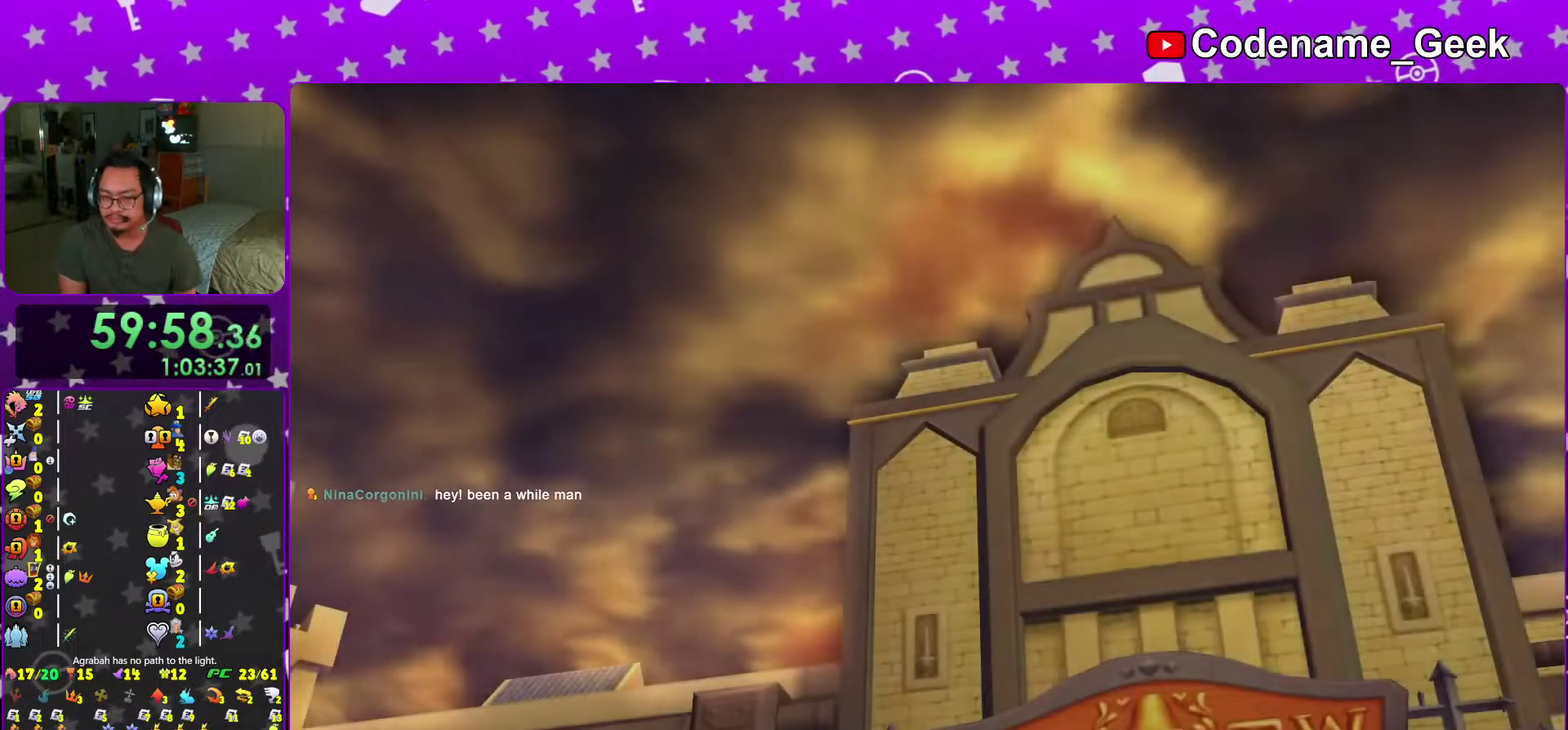
{"dt_ms": 501, "buttons": ["A"], "left_stick": "center", "right_stick": "center", "events": [[33, "B", "up"], [350, "A", "down"], [350, "B", "down"], [484, "B", "up"]]}
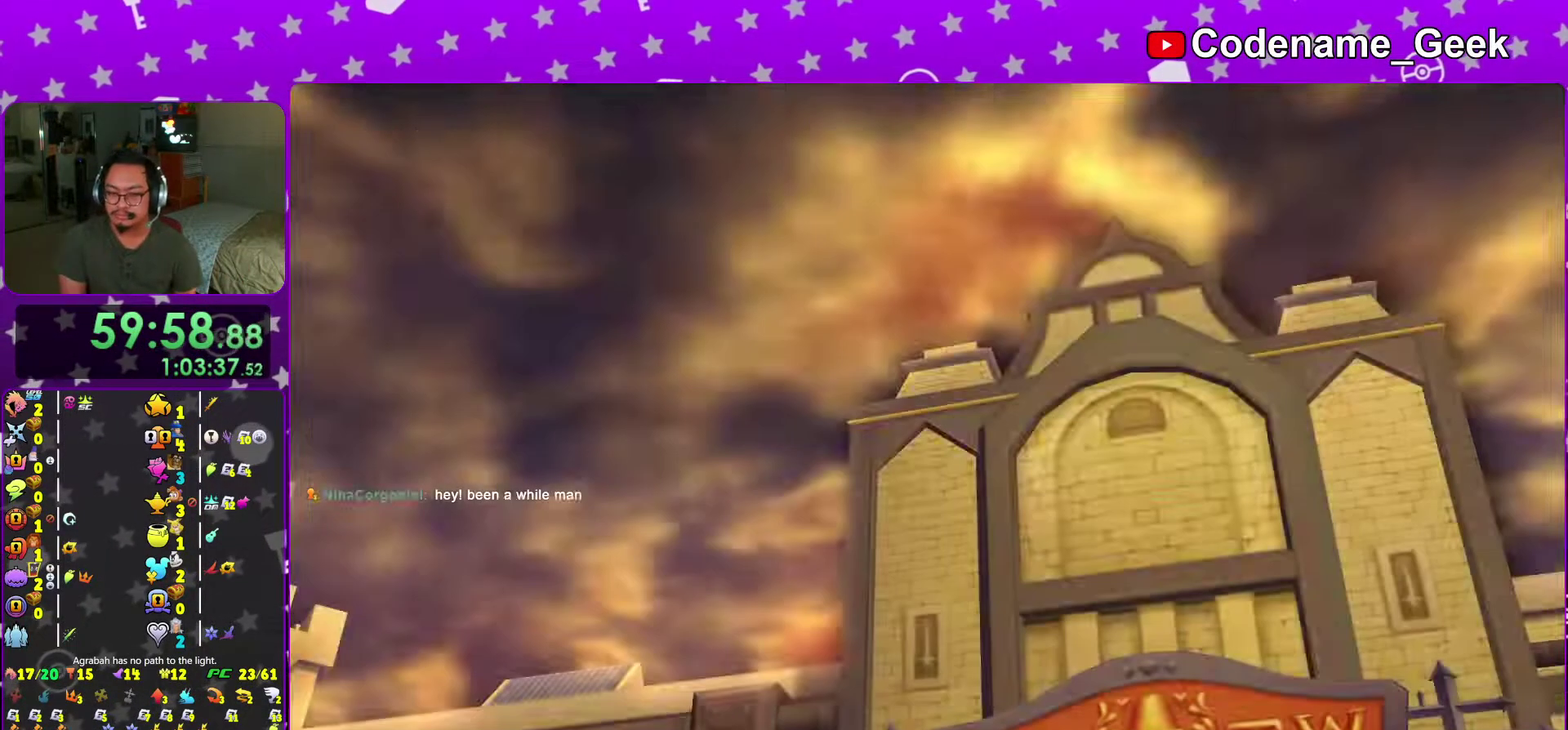
{"dt_ms": 500, "buttons": ["A"], "left_stick": "center", "right_stick": "center", "events": [[83, "B", "down"], [133, "A", "up"], [183, "A", "down"], [216, "B", "up"], [283, "A", "up"], [283, "B", "down"], [333, "A", "down"], [333, "B", "up"], [400, "A", "up"], [400, "B", "down"], [450, "B", "up"], [483, "A", "down"]]}
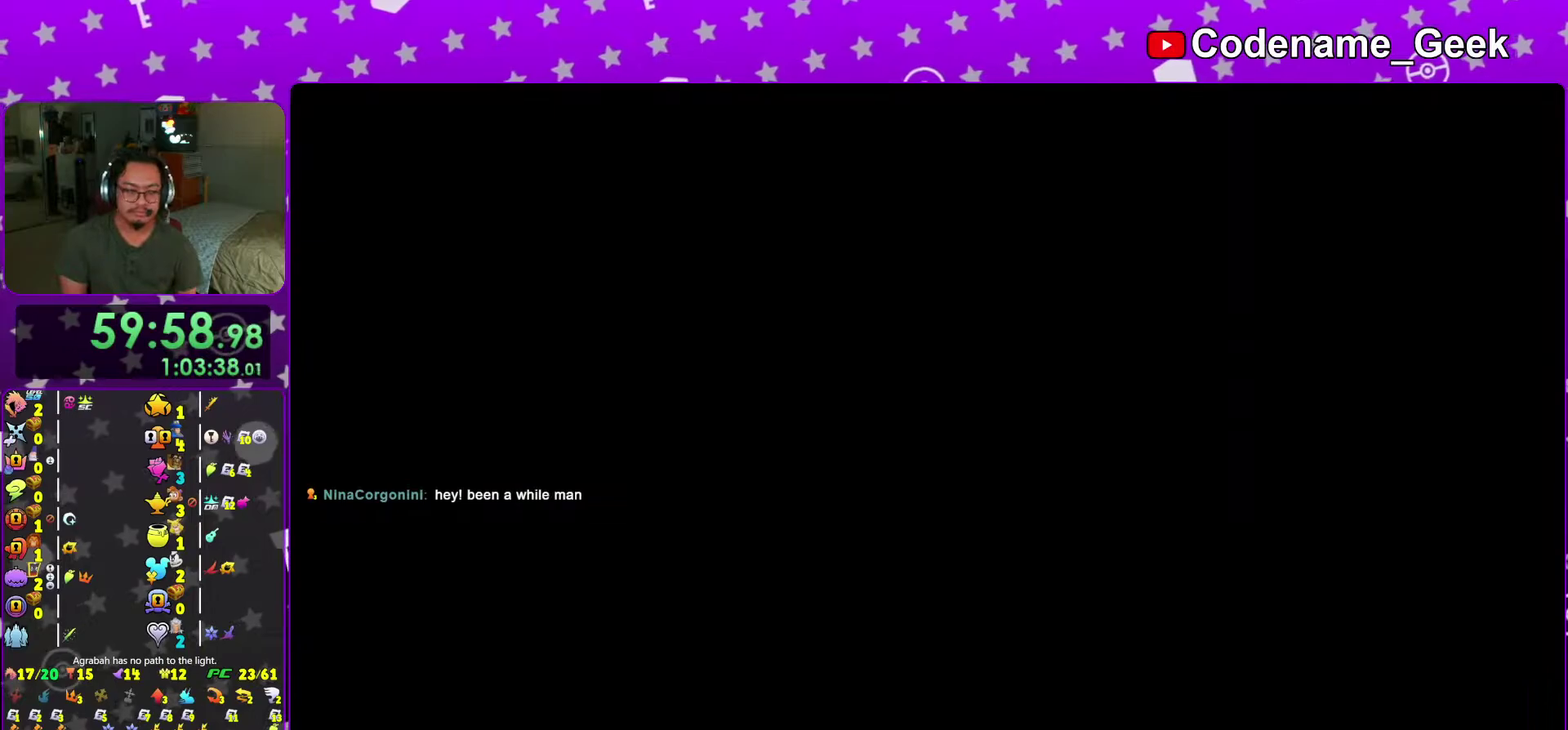
{"dt_ms": 501, "buttons": ["B"], "left_stick": "center", "right_stick": "center", "events": [[33, "A", "up"], [33, "B", "down"], [83, "right_stick", "down-right"], [117, "A", "down"], [117, "B", "up"], [200, "A", "up"], [200, "B", "down"], [267, "A", "down"], [267, "B", "up"], [300, "right_stick", "center"], [317, "A", "up"], [317, "B", "down"], [400, "A", "down"], [400, "B", "up"], [450, "A", "up"], [450, "B", "down"]]}
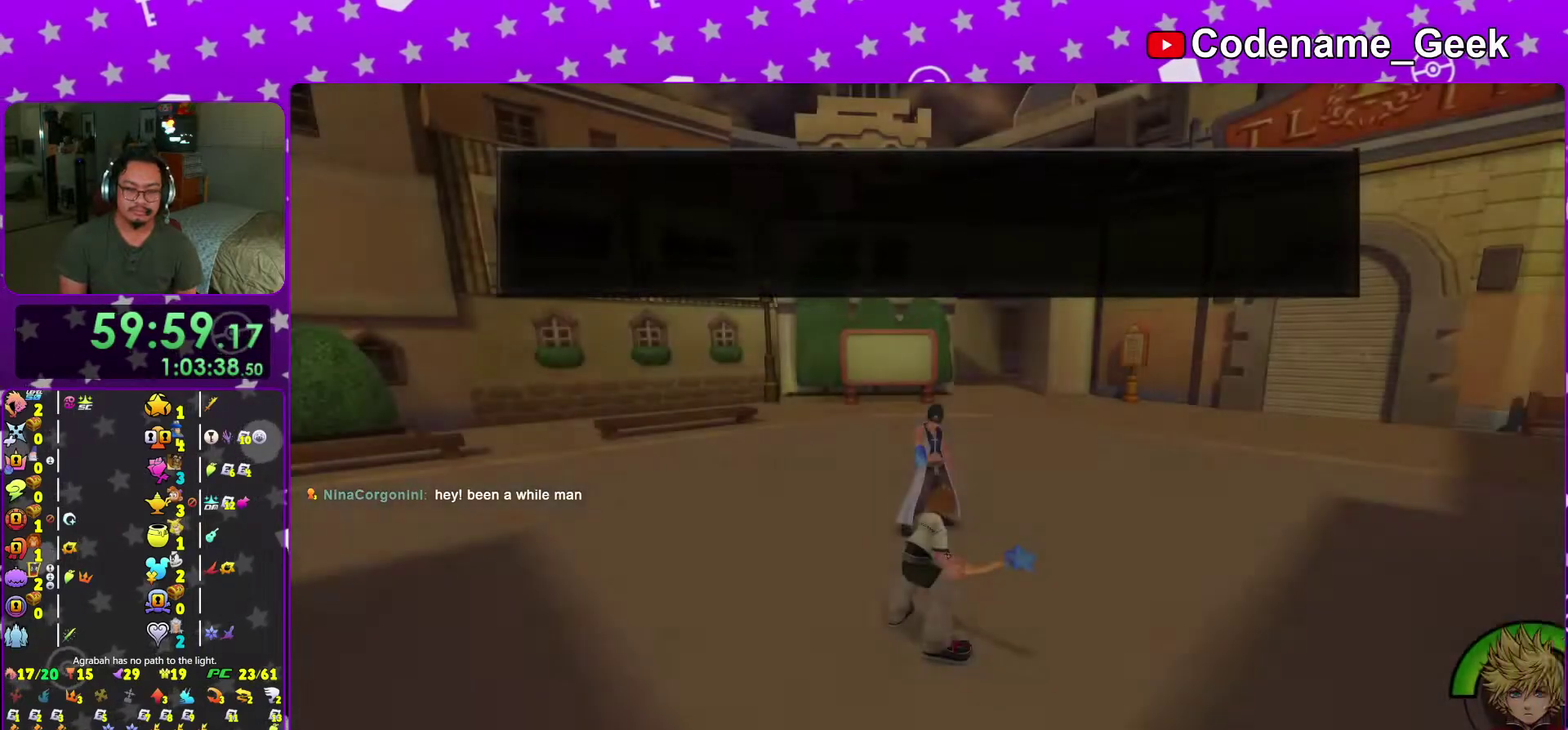
{"dt_ms": 500, "buttons": ["A"], "left_stick": "center", "right_stick": "center", "events": [[50, "A", "down"], [50, "B", "up"], [133, "A", "up"], [133, "B", "down"], [200, "A", "down"], [200, "B", "up"], [250, "A", "up"], [250, "B", "down"], [317, "A", "down"], [317, "B", "up"], [400, "A", "up"], [400, "B", "down"], [450, "A", "down"], [483, "B", "up"]]}
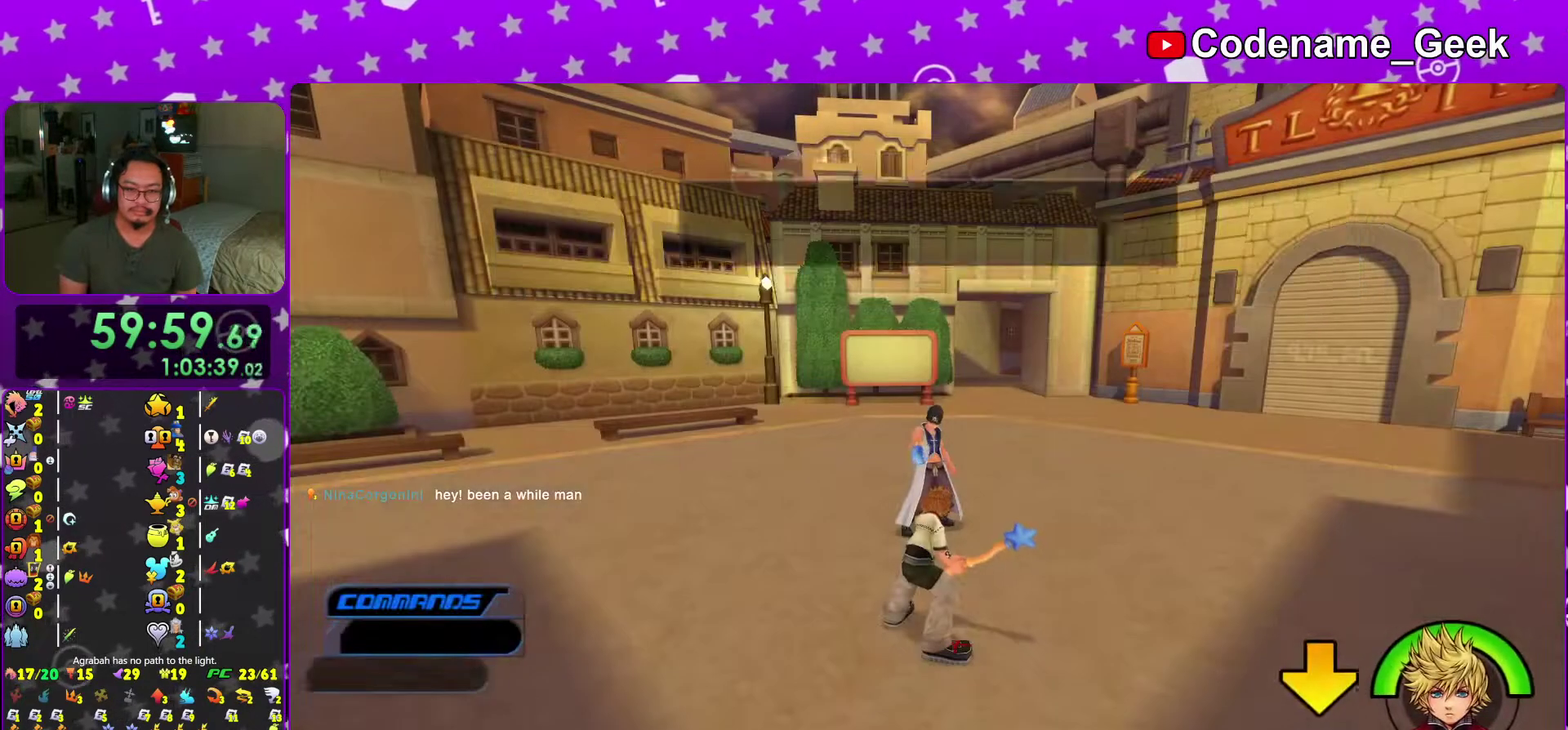
{"dt_ms": 501, "buttons": ["A"], "left_stick": "up", "right_stick": "center", "events": [[67, "A", "up"], [234, "A", "down"], [350, "left_stick", "down-right"], [367, "A", "up"], [400, "left_stick", "up"], [417, "A", "down"]]}
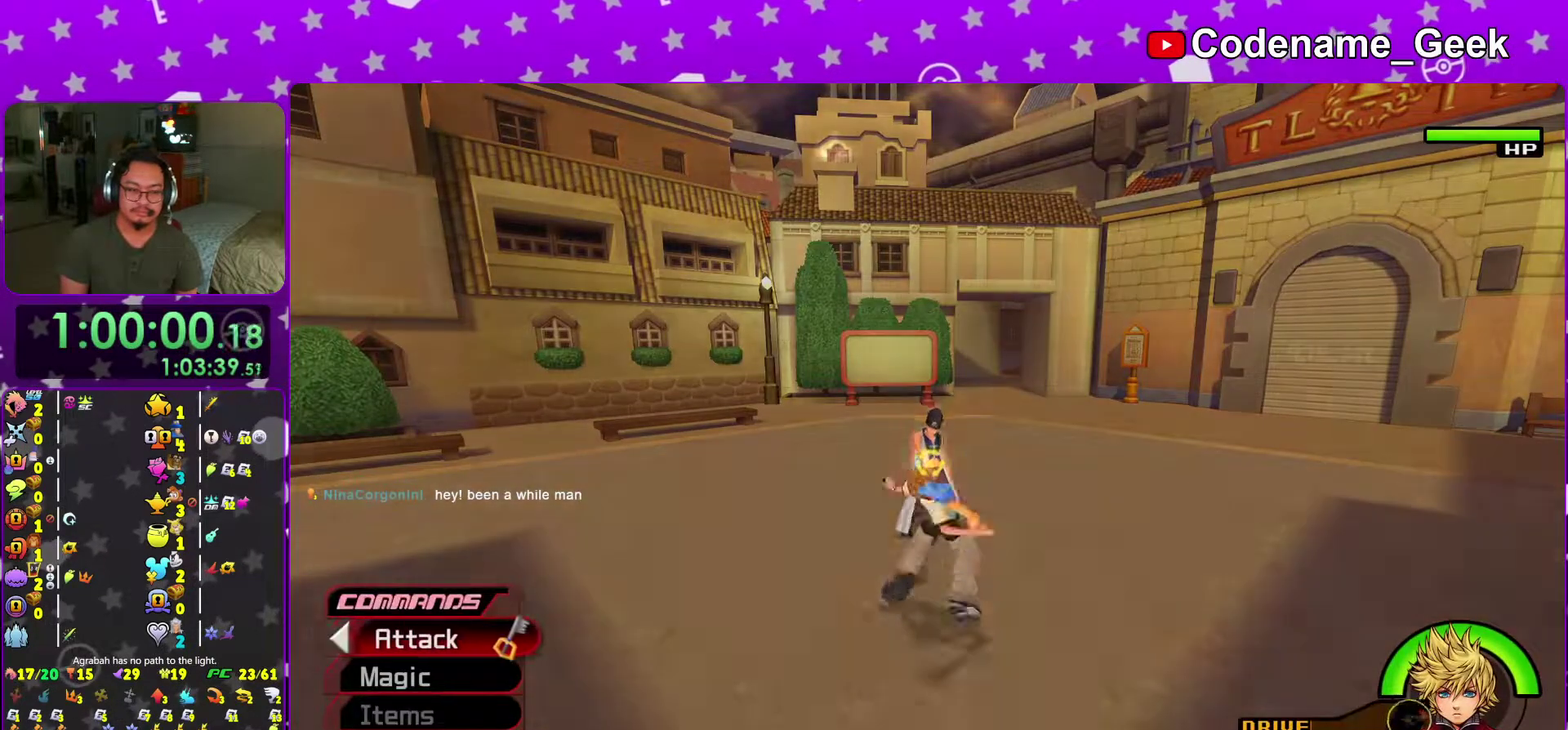
{"dt_ms": 500, "buttons": [], "left_stick": "up", "right_stick": "center", "events": [[50, "A", "up"], [100, "A", "down"], [200, "A", "up"]]}
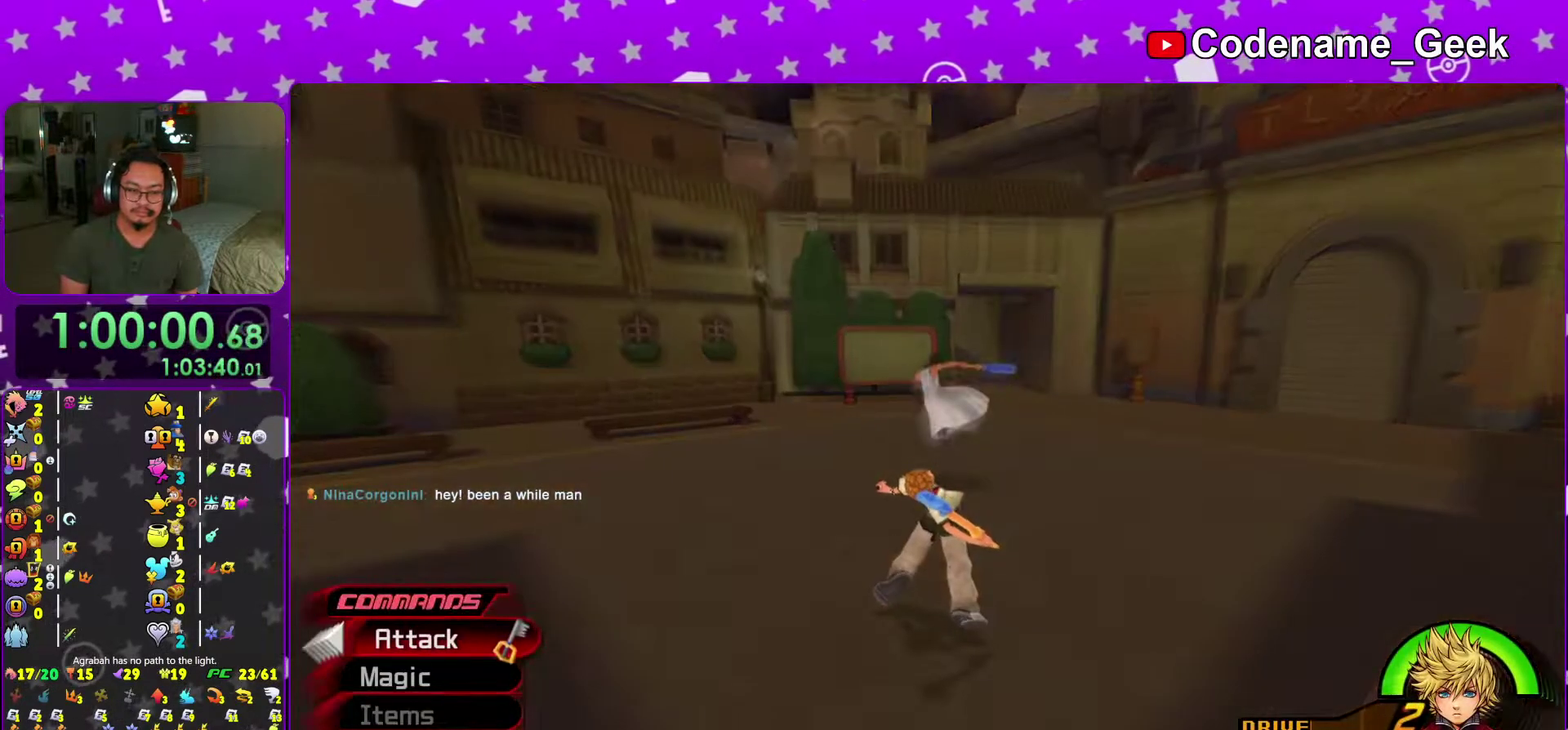
{"dt_ms": 601, "buttons": [], "left_stick": "center", "right_stick": "center", "events": [[284, "A", "down"], [400, "A", "up"], [434, "left_stick", "center"], [450, "A", "down"], [551, "A", "up"]]}
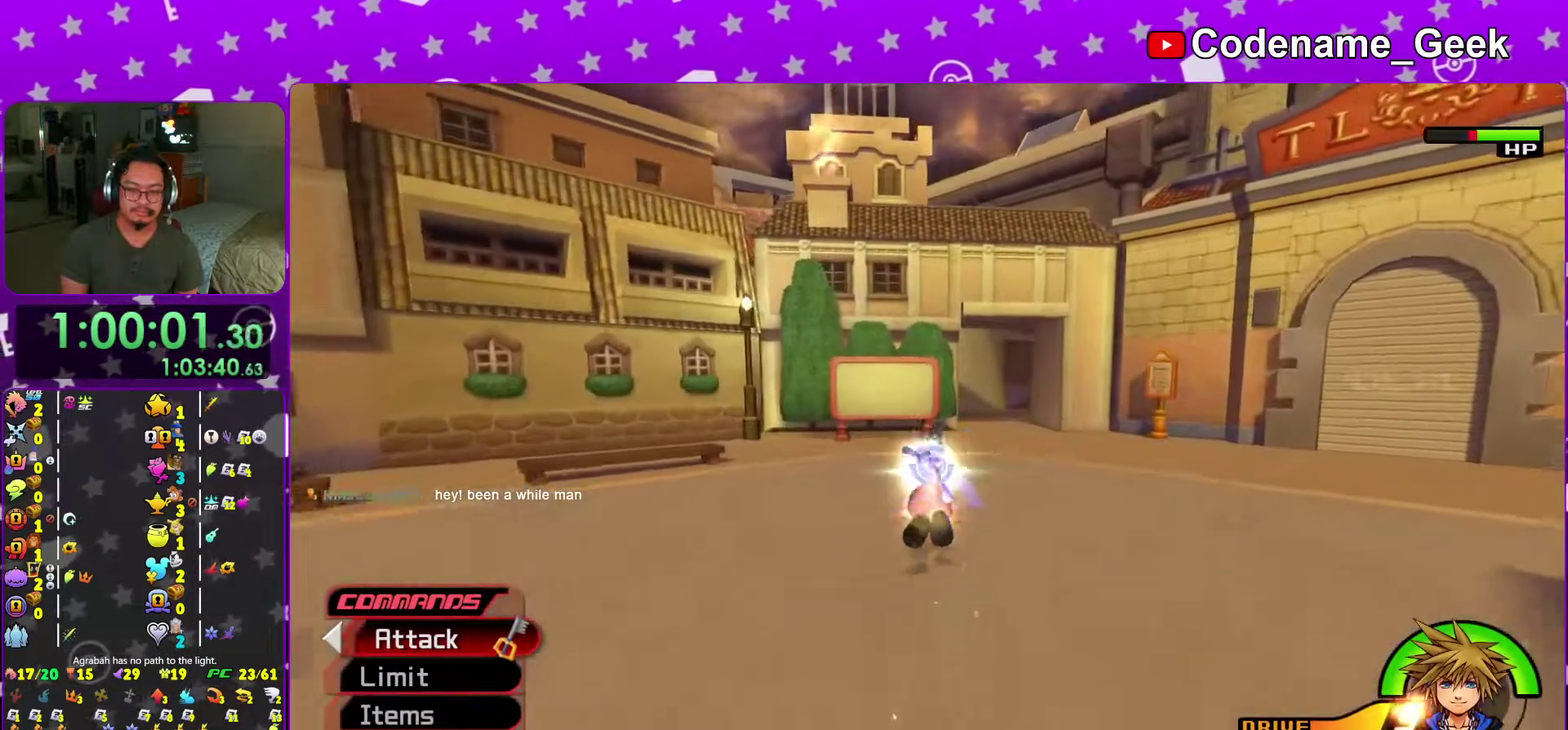
{"dt_ms": 383, "buttons": ["B"], "left_stick": "center", "right_stick": "center"}
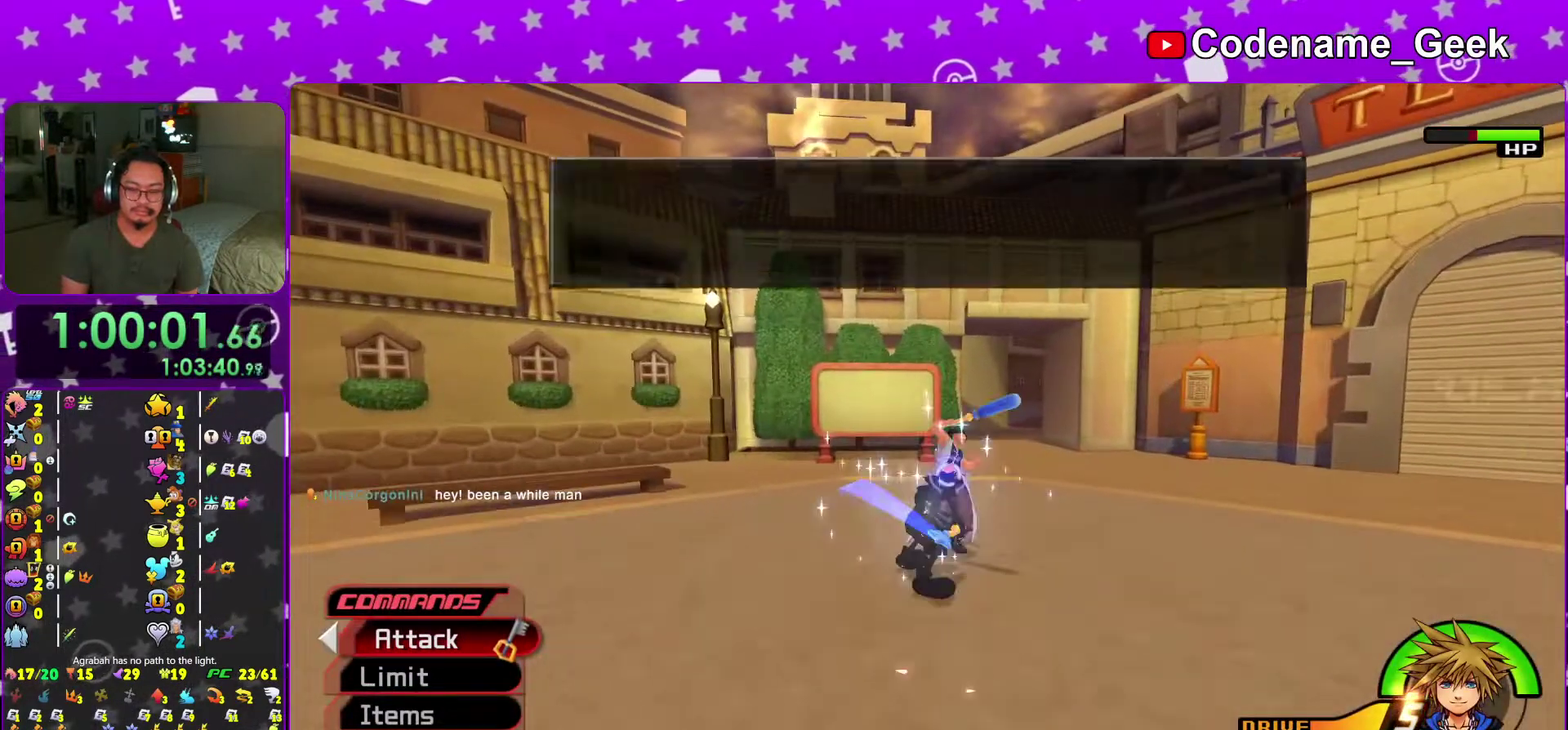
{"dt_ms": 601, "buttons": ["A"], "left_stick": "center", "right_stick": "center"}
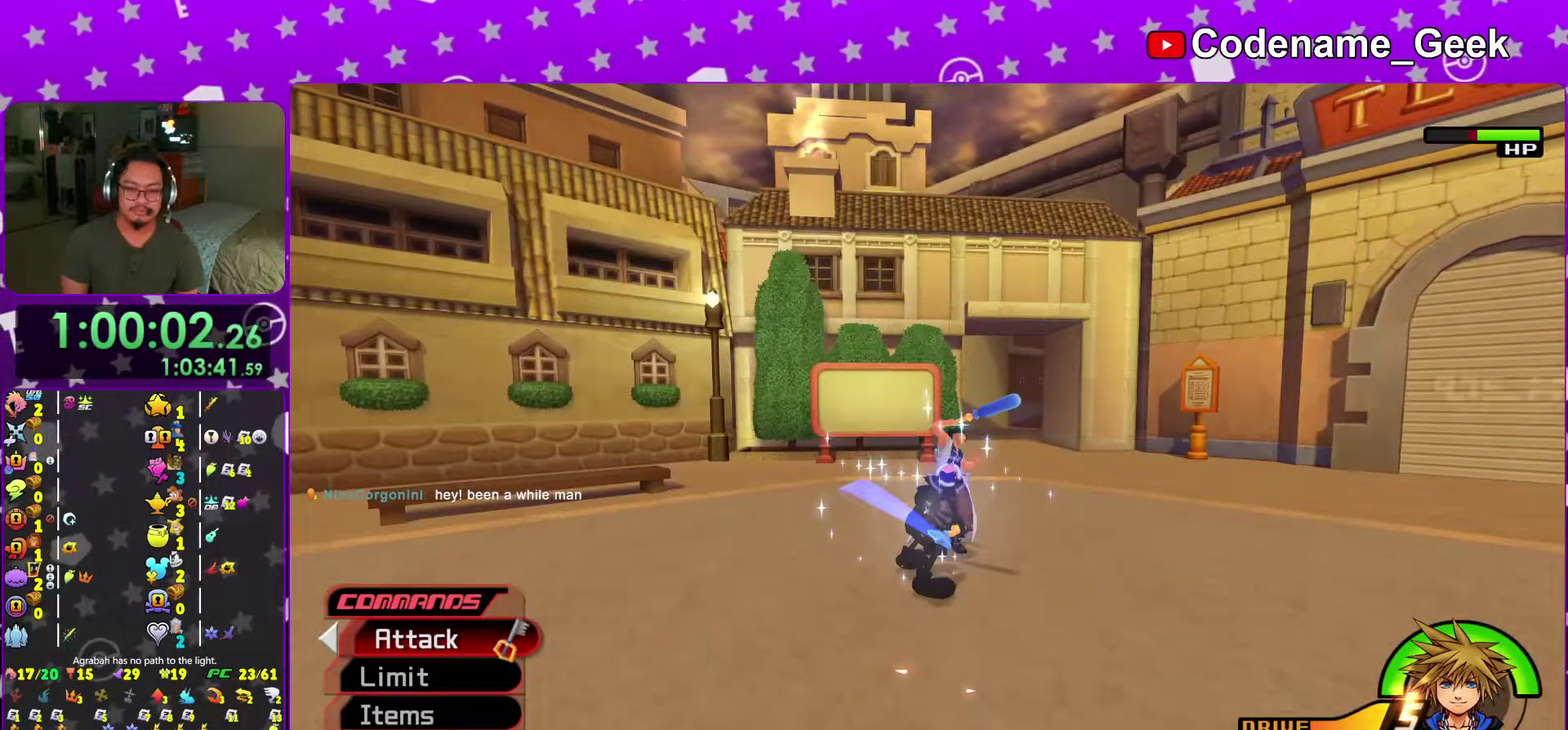
{"dt_ms": 400, "buttons": ["A"], "left_stick": "center", "right_stick": "center"}
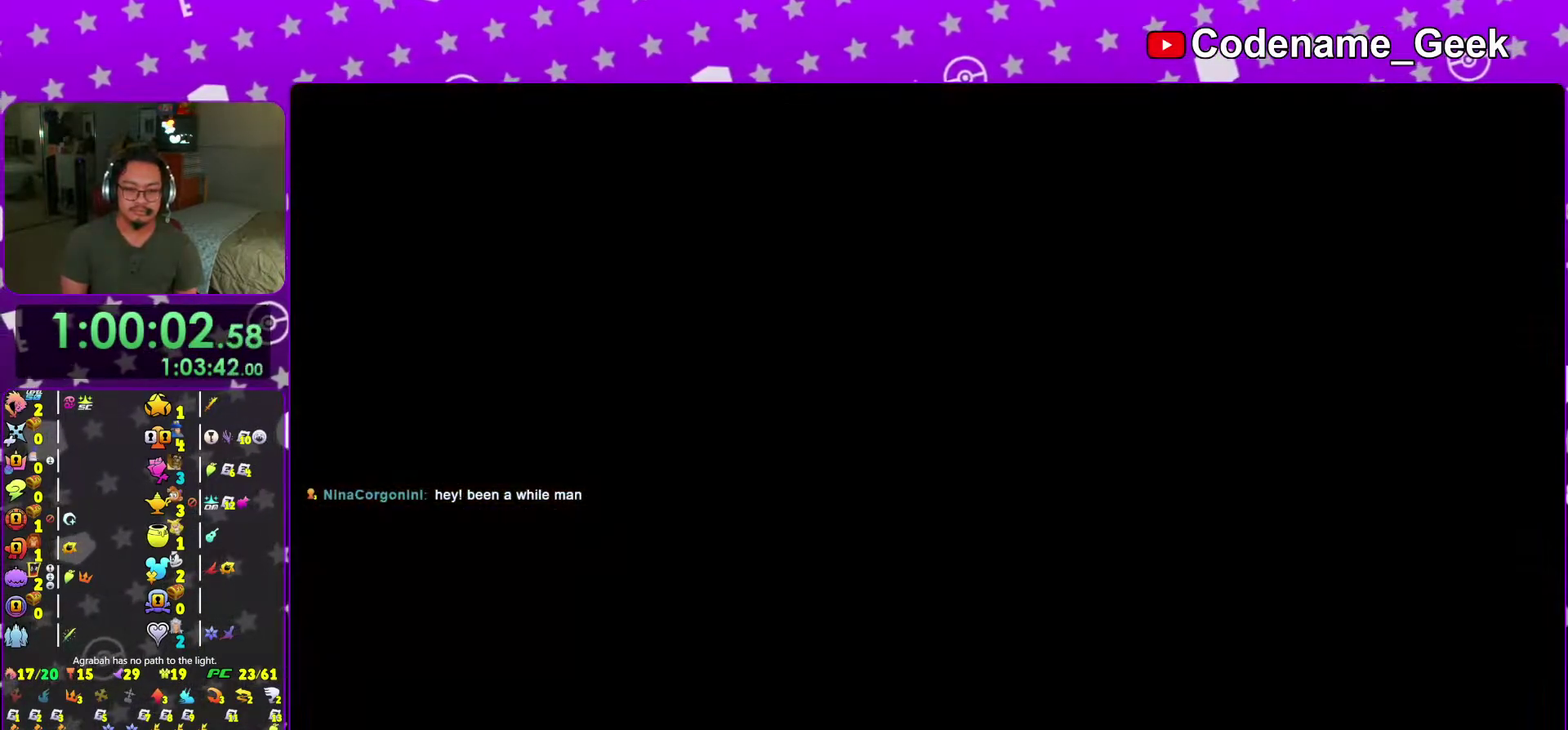
{"dt_ms": 501, "buttons": ["B"], "left_stick": "center", "right_stick": "center", "events": [[84, "A", "up"], [134, "right_stick", "down"], [334, "B", "down"], [334, "right_stick", "center"], [417, "B", "up"], [501, "B", "down"]]}
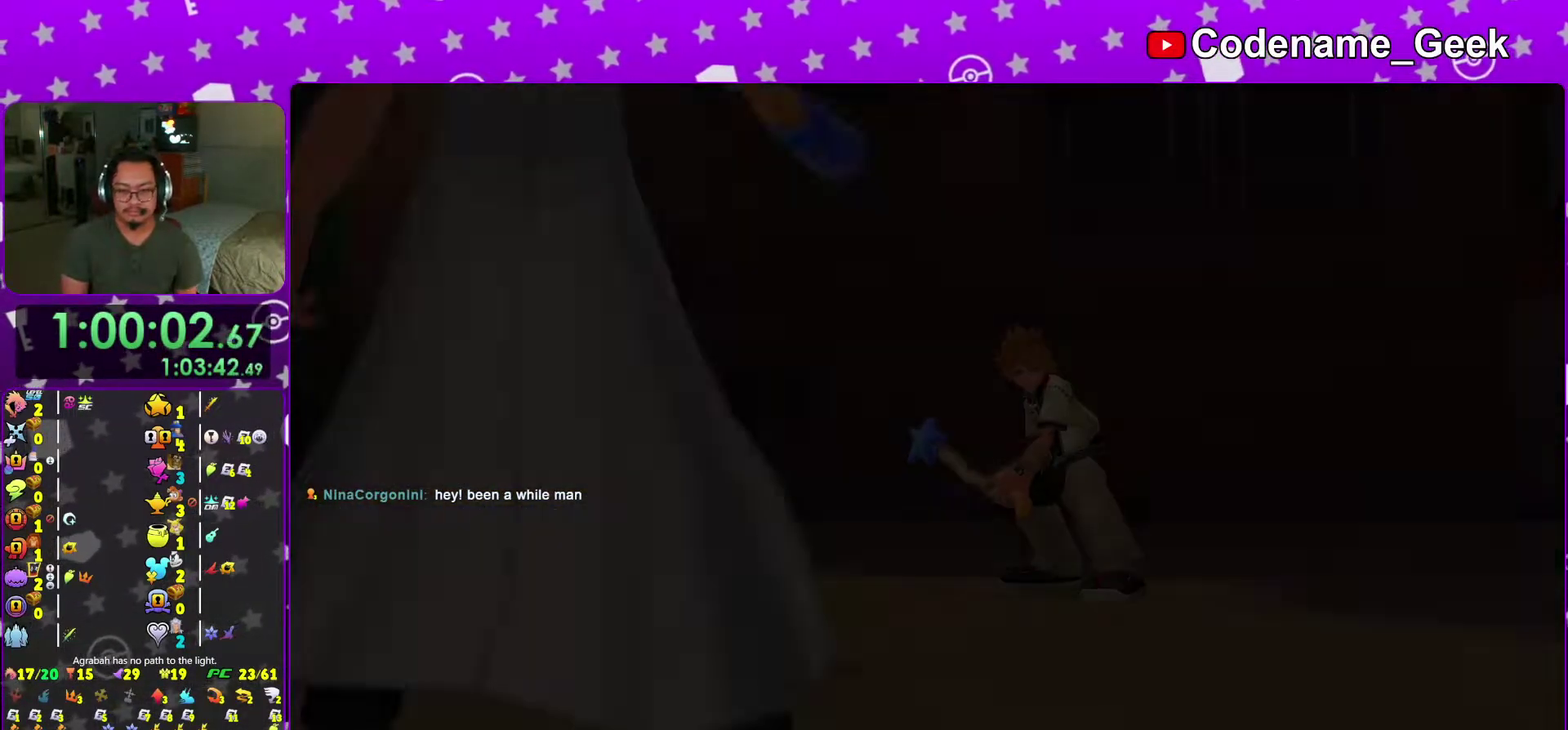
{"dt_ms": 500, "buttons": ["B"], "left_stick": "center", "right_stick": "center", "events": [[83, "B", "up"], [150, "B", "down"], [250, "B", "up"], [334, "B", "down"]]}
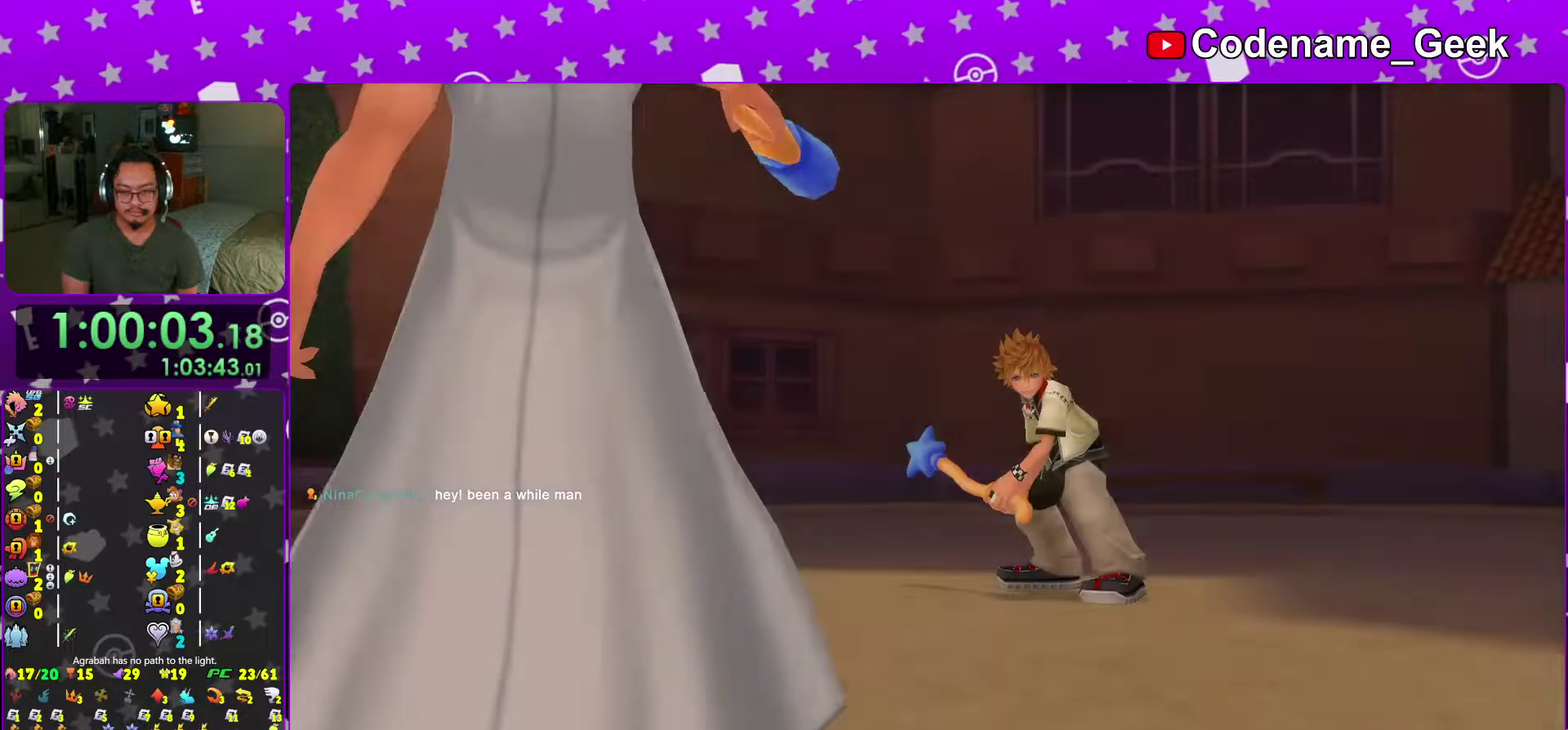
{"dt_ms": 501, "buttons": ["A"], "left_stick": "center", "right_stick": "center", "events": [[67, "B", "up"], [100, "right_stick", "left"], [167, "right_stick", "center"], [317, "A", "down"]]}